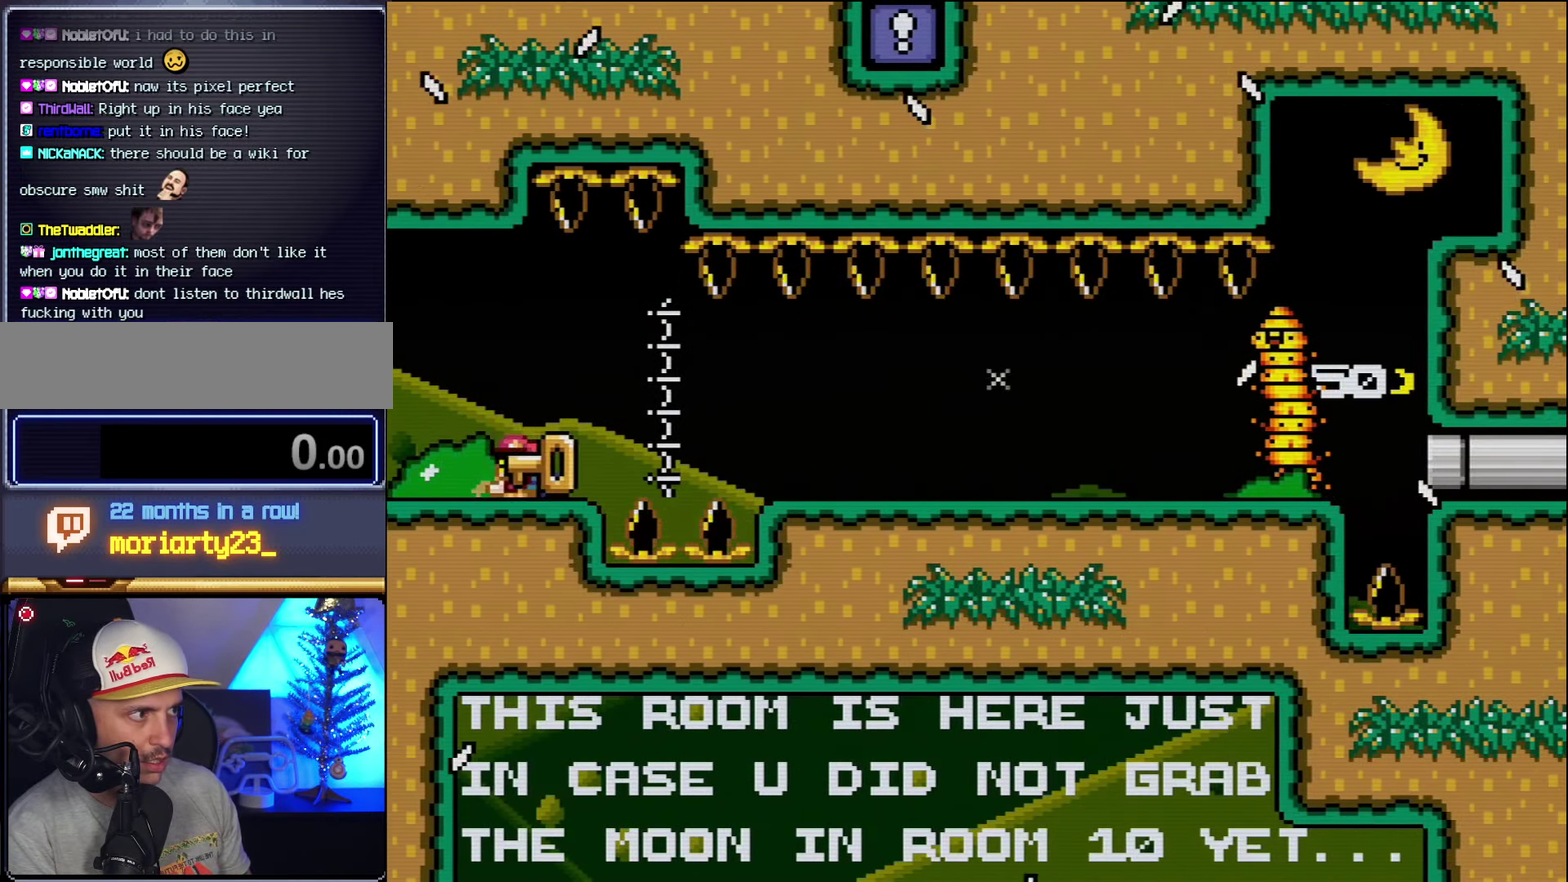
Gameplay with a controller (Nintendo layout); each line is a JSON object with the inputs held at the frame after it. "events" lists button and stick changes between this image and that frame as [ms after this image, input, new state], when the widget could be followed in between. Not read: L3 R3.
{"buttons": ["B", "Y", "DPAD_RIGHT"], "events": [[17, "DPAD_LEFT", "down"], [150, "DPAD_LEFT", "up"], [233, "DPAD_RIGHT", "down"], [484, "B", "down"]]}
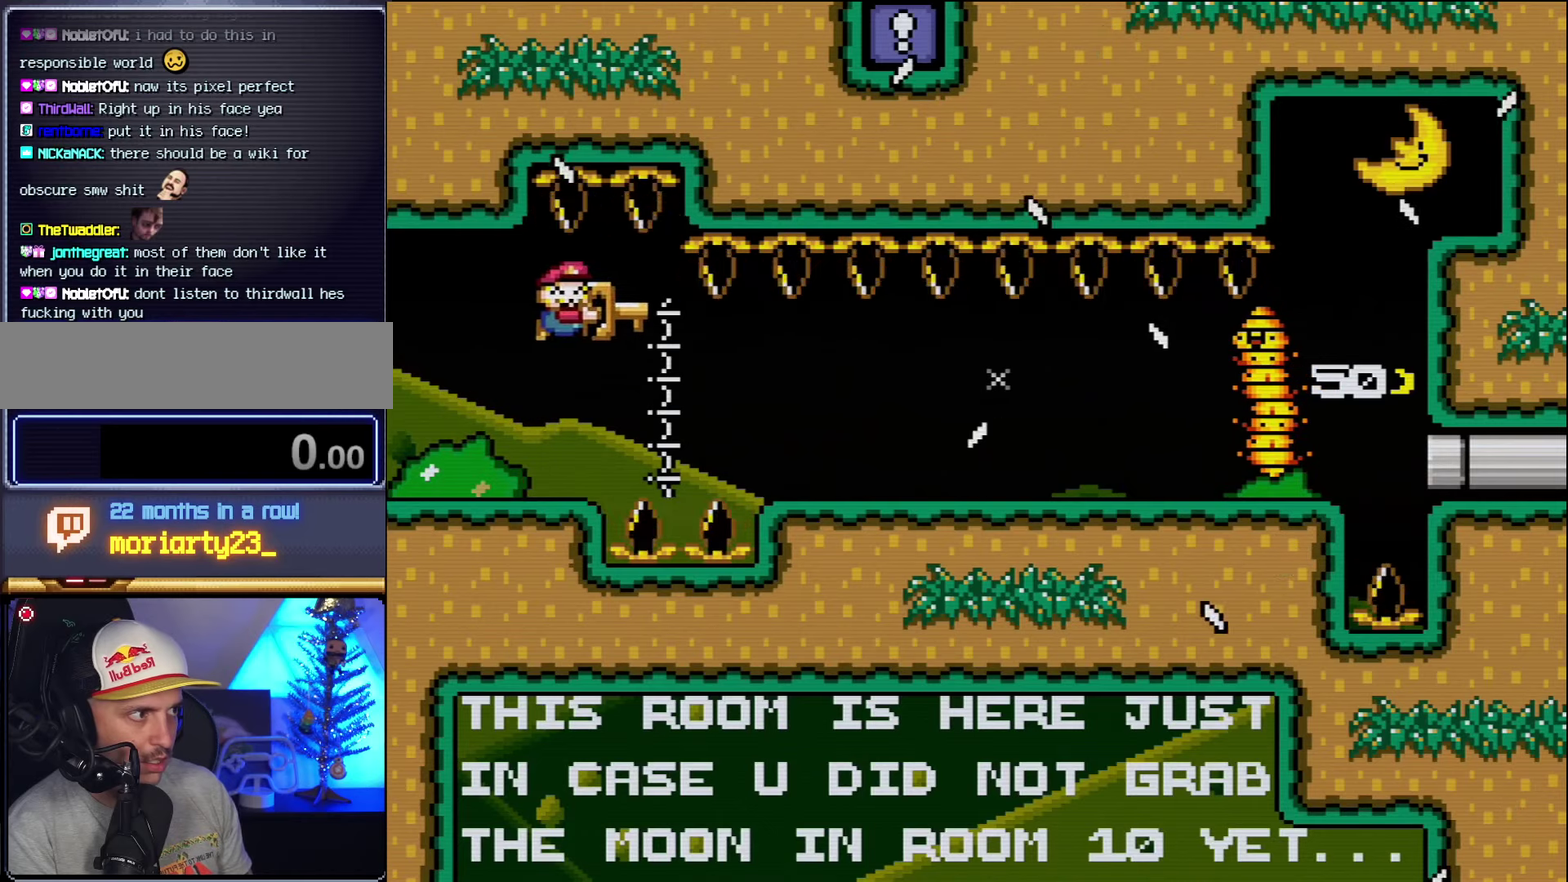
{"buttons": ["Y", "DPAD_RIGHT"], "events": [[417, "B", "up"]]}
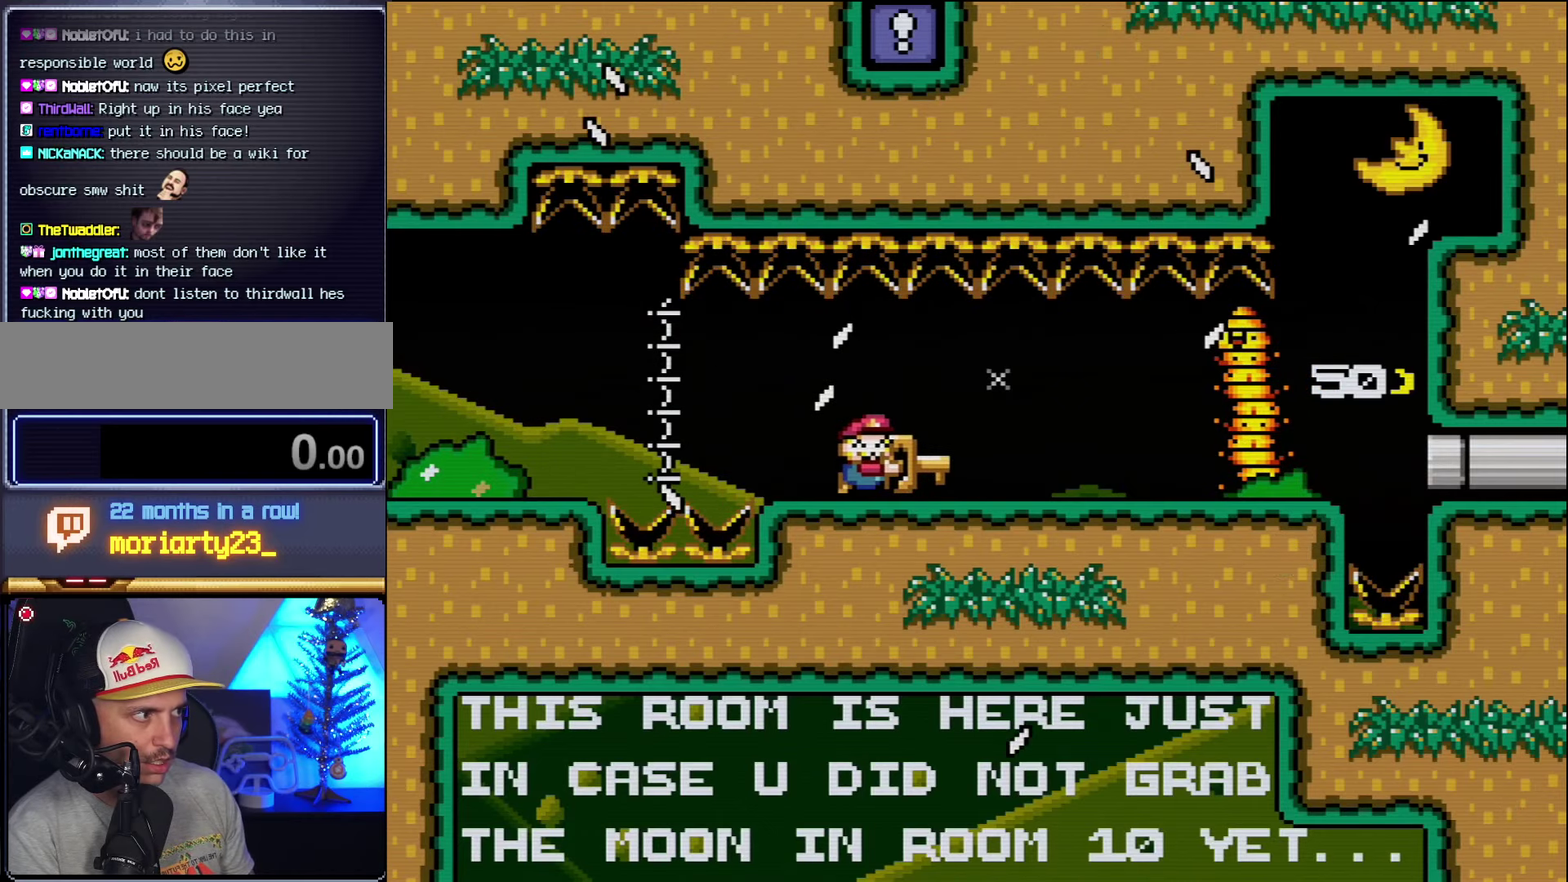
{"buttons": ["Y", "DPAD_RIGHT"], "events": [[117, "DPAD_RIGHT", "up"], [150, "DPAD_LEFT", "down"], [300, "DPAD_LEFT", "up"], [384, "DPAD_RIGHT", "down"]]}
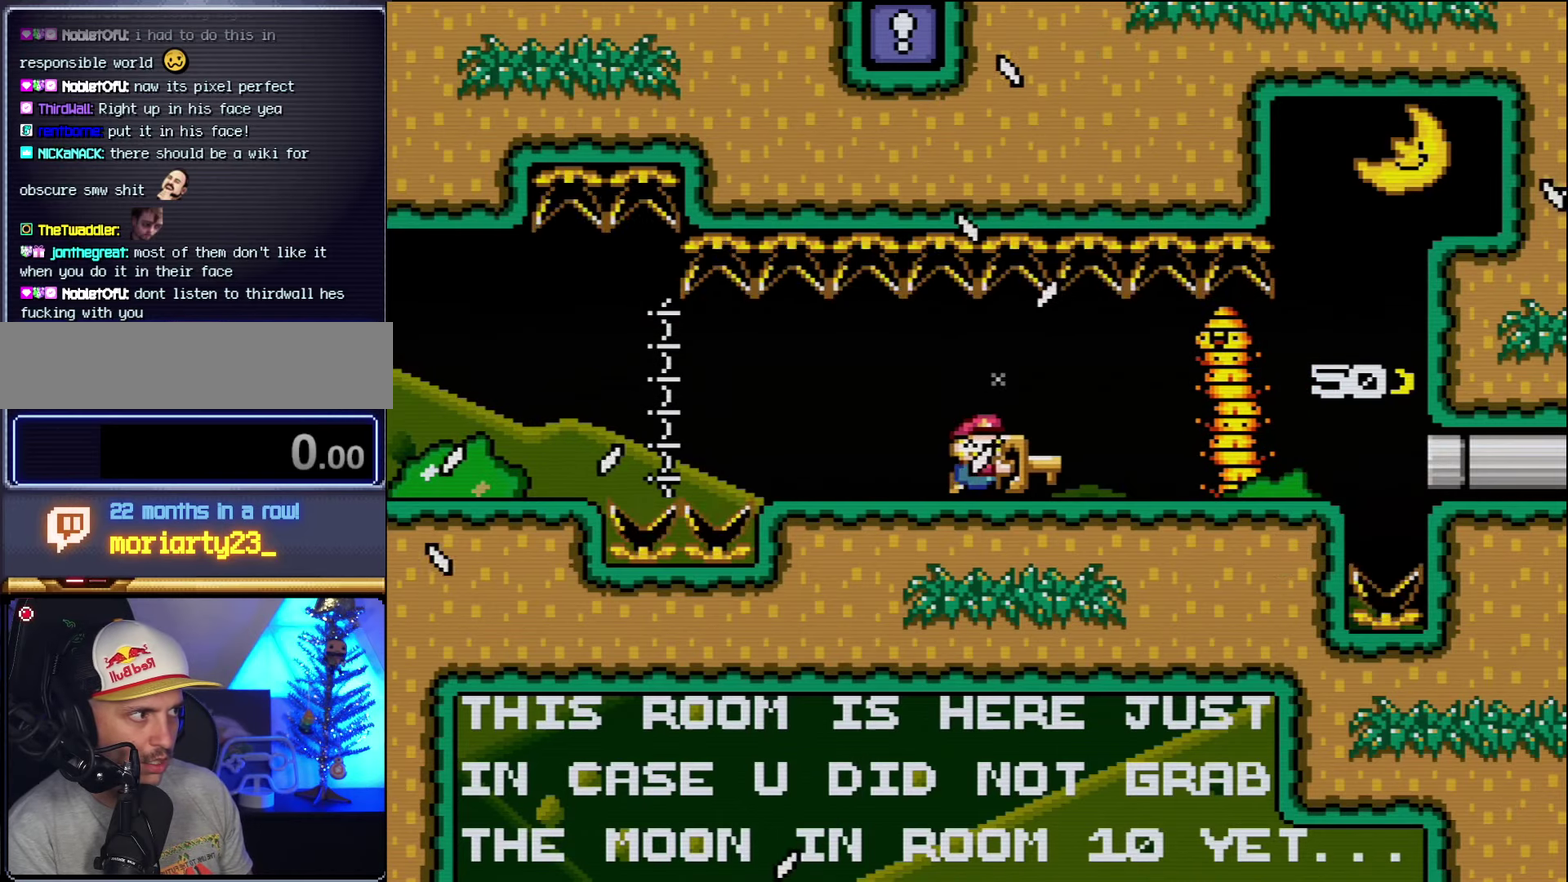
{"buttons": ["Y"], "events": [[50, "DPAD_RIGHT", "up"], [150, "DPAD_LEFT", "down"], [267, "DPAD_LEFT", "up"], [334, "DPAD_RIGHT", "down"], [450, "DPAD_RIGHT", "up"]]}
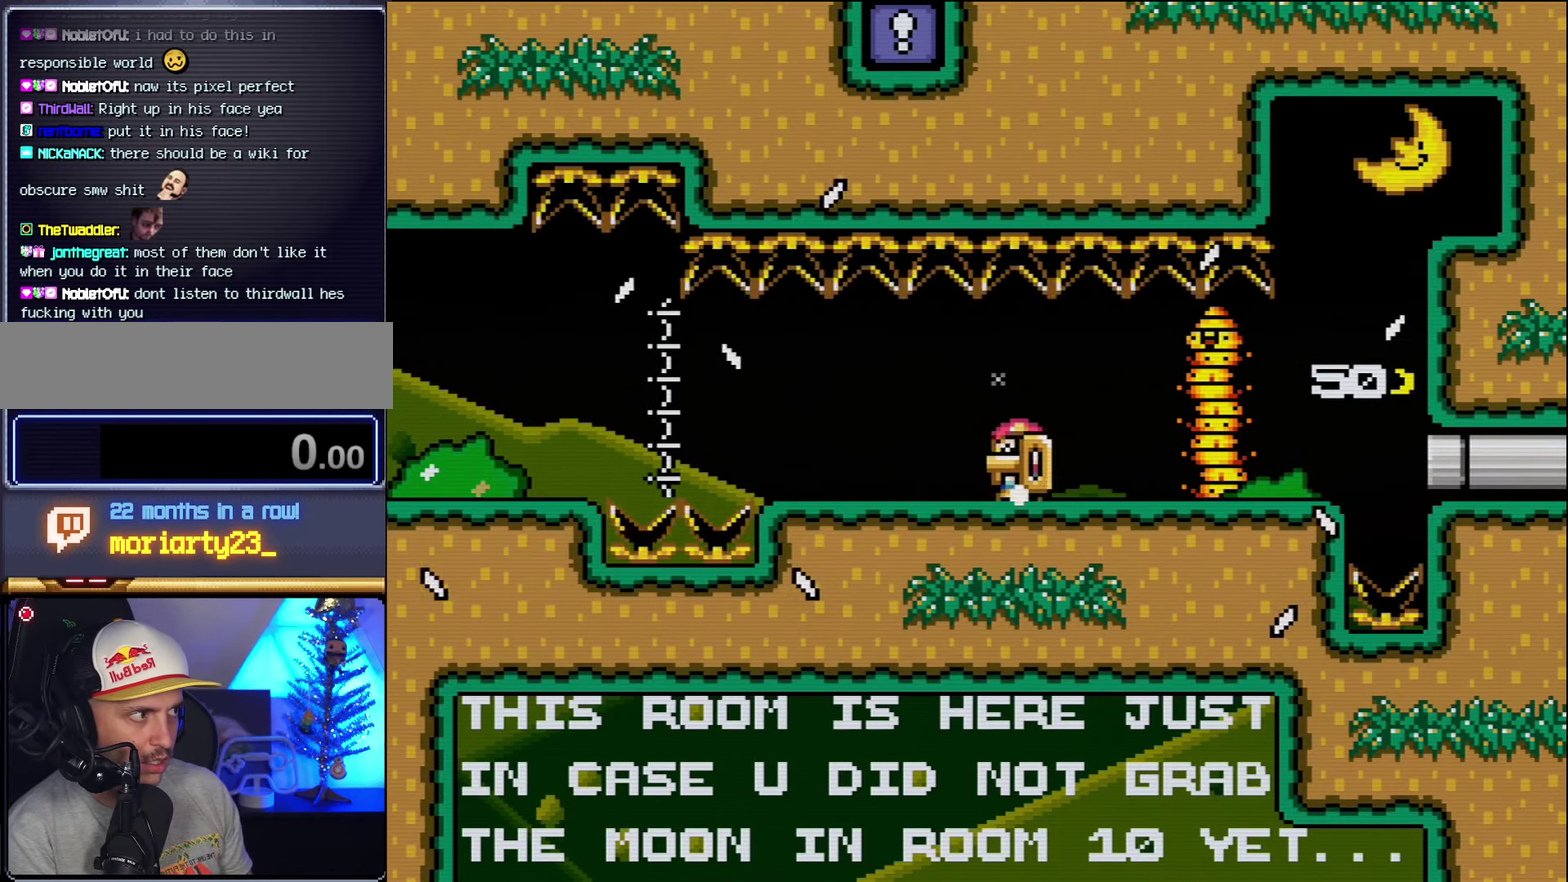
{"buttons": ["Y", "DPAD_LEFT"], "events": [[50, "DPAD_LEFT", "down"], [150, "DPAD_LEFT", "up"], [234, "DPAD_RIGHT", "down"], [367, "DPAD_RIGHT", "up"], [417, "DPAD_LEFT", "down"]]}
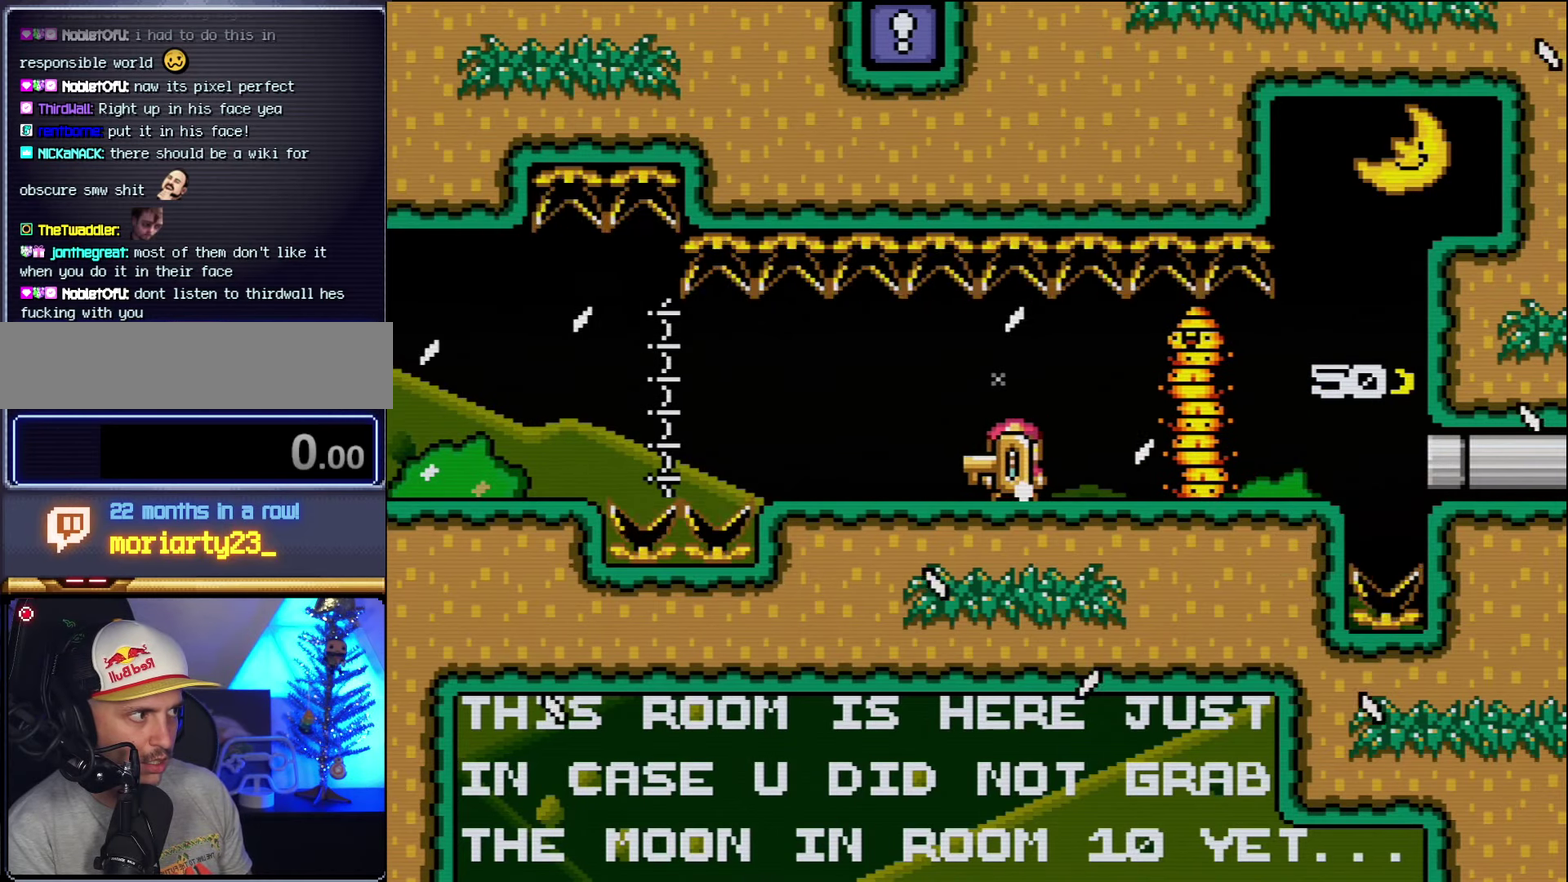
{"buttons": ["Y"], "events": [[50, "DPAD_LEFT", "up"], [117, "DPAD_RIGHT", "down"], [234, "DPAD_RIGHT", "up"], [367, "DPAD_LEFT", "down"], [450, "DPAD_LEFT", "up"]]}
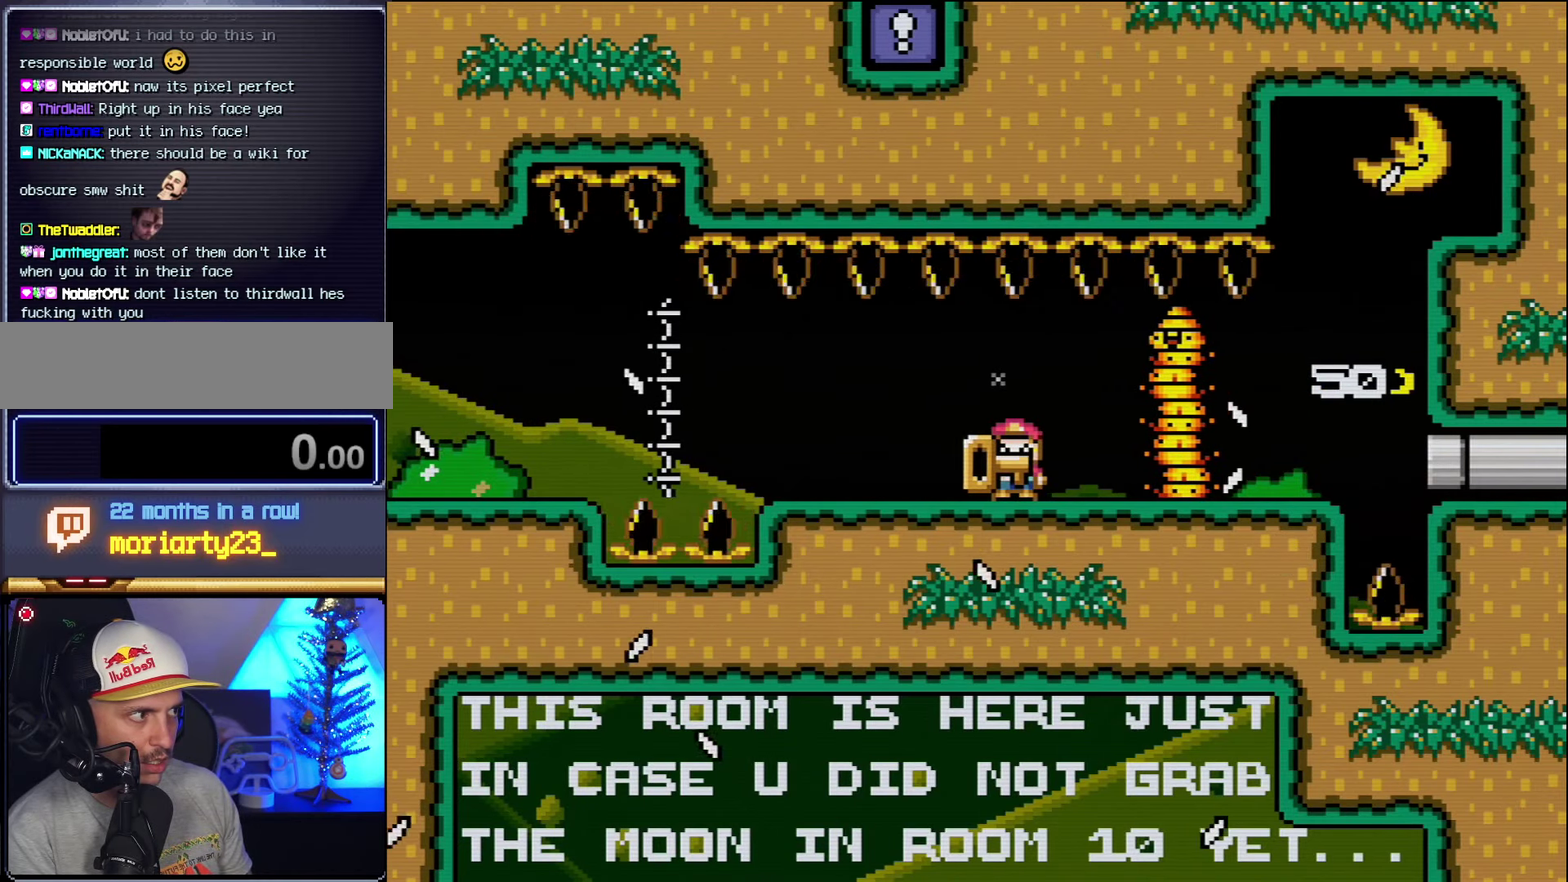
{"buttons": ["Y"], "events": [[50, "DPAD_RIGHT", "down"], [150, "DPAD_RIGHT", "up"]]}
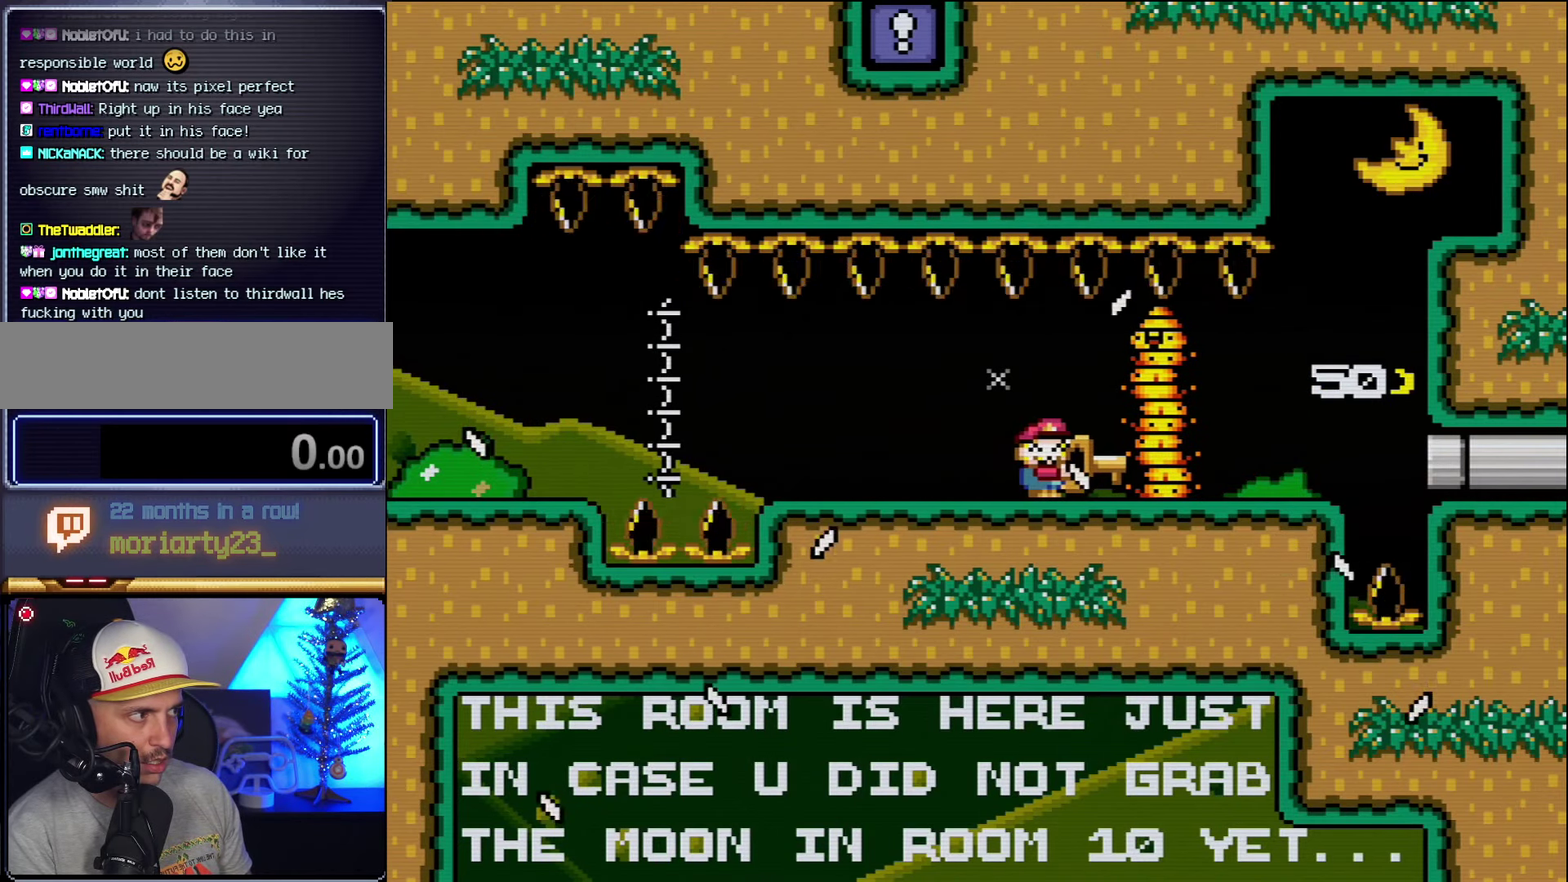
{"buttons": ["Y", "DPAD_RIGHT"], "events": [[134, "DPAD_LEFT", "down"], [334, "DPAD_LEFT", "up"], [417, "Y", "up"], [484, "DPAD_RIGHT", "down"], [484, "Y", "down"]]}
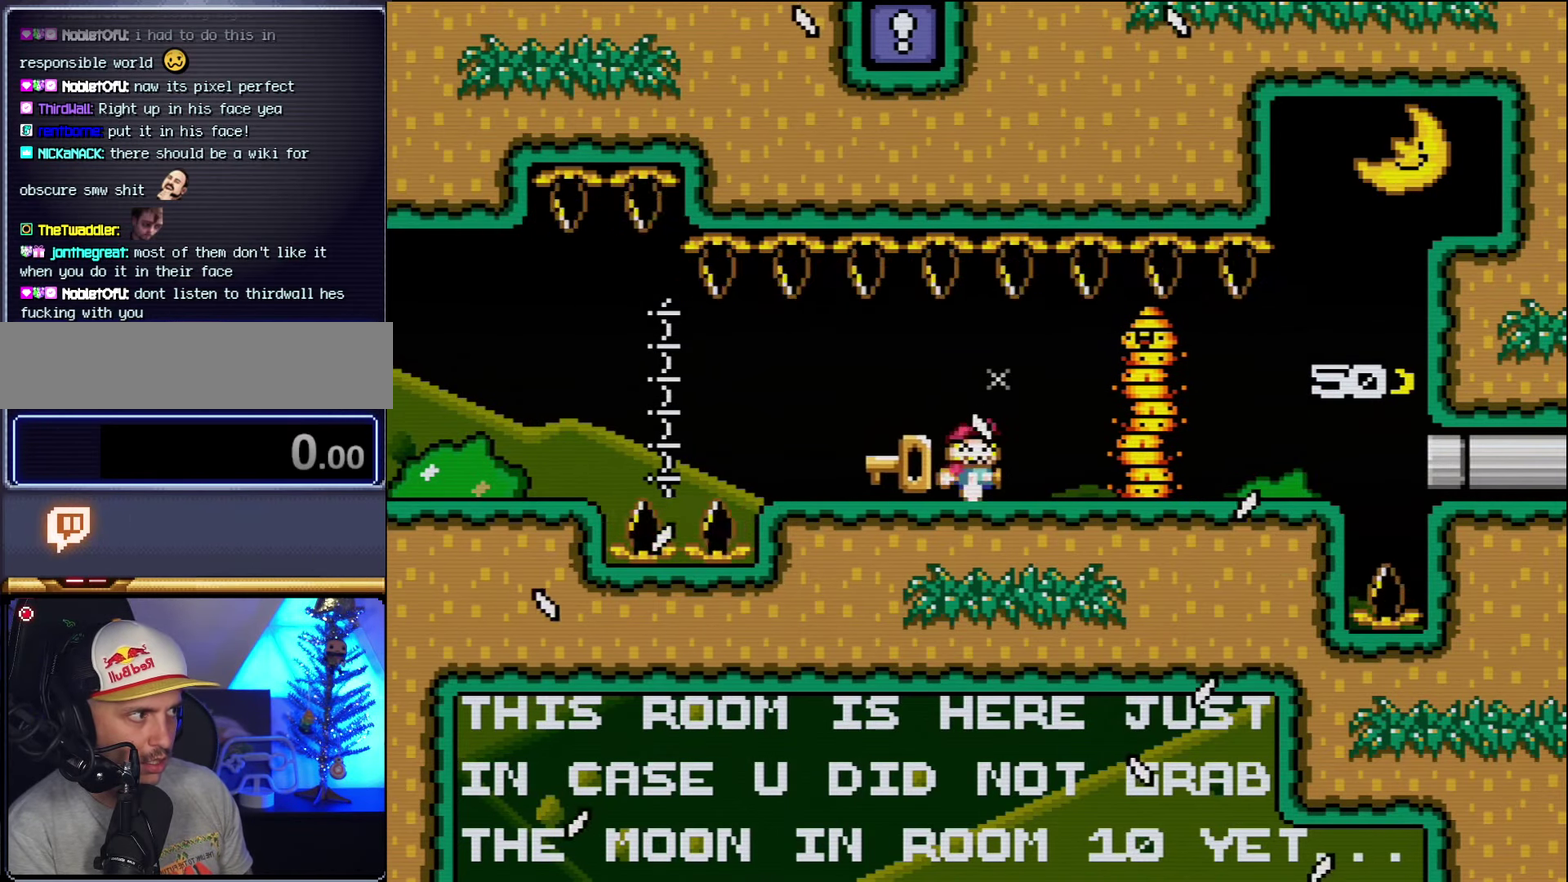
{"buttons": ["Y", "DPAD_LEFT"], "events": [[117, "DPAD_RIGHT", "up"], [400, "Y", "up"], [417, "DPAD_LEFT", "down"], [484, "Y", "down"]]}
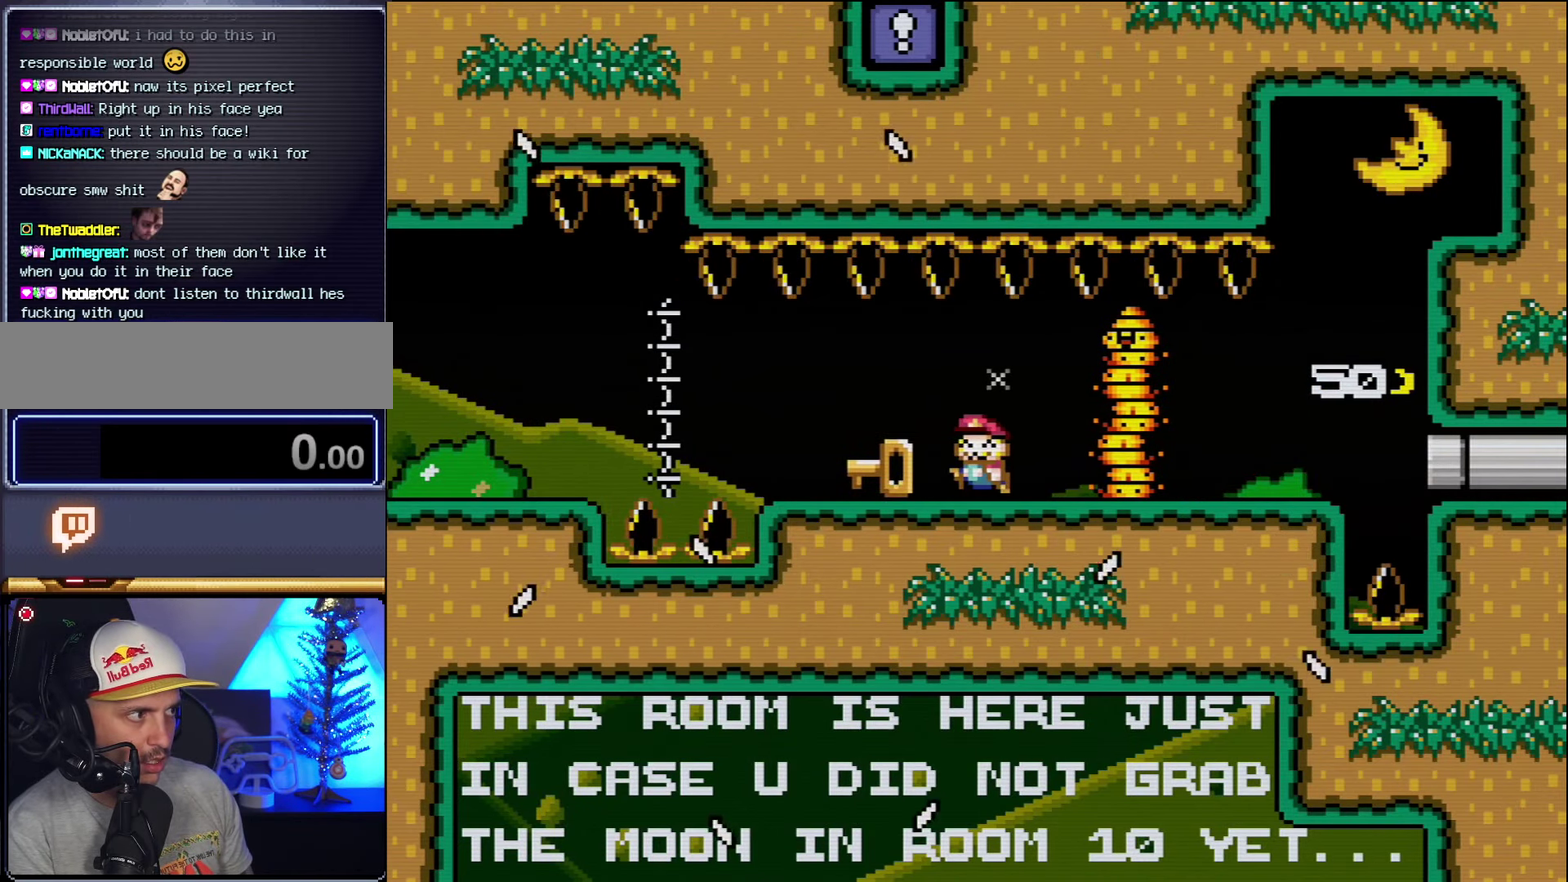
{"buttons": ["Y"], "events": [[50, "DPAD_LEFT", "up"], [334, "DPAD_LEFT", "down"], [450, "DPAD_LEFT", "up"]]}
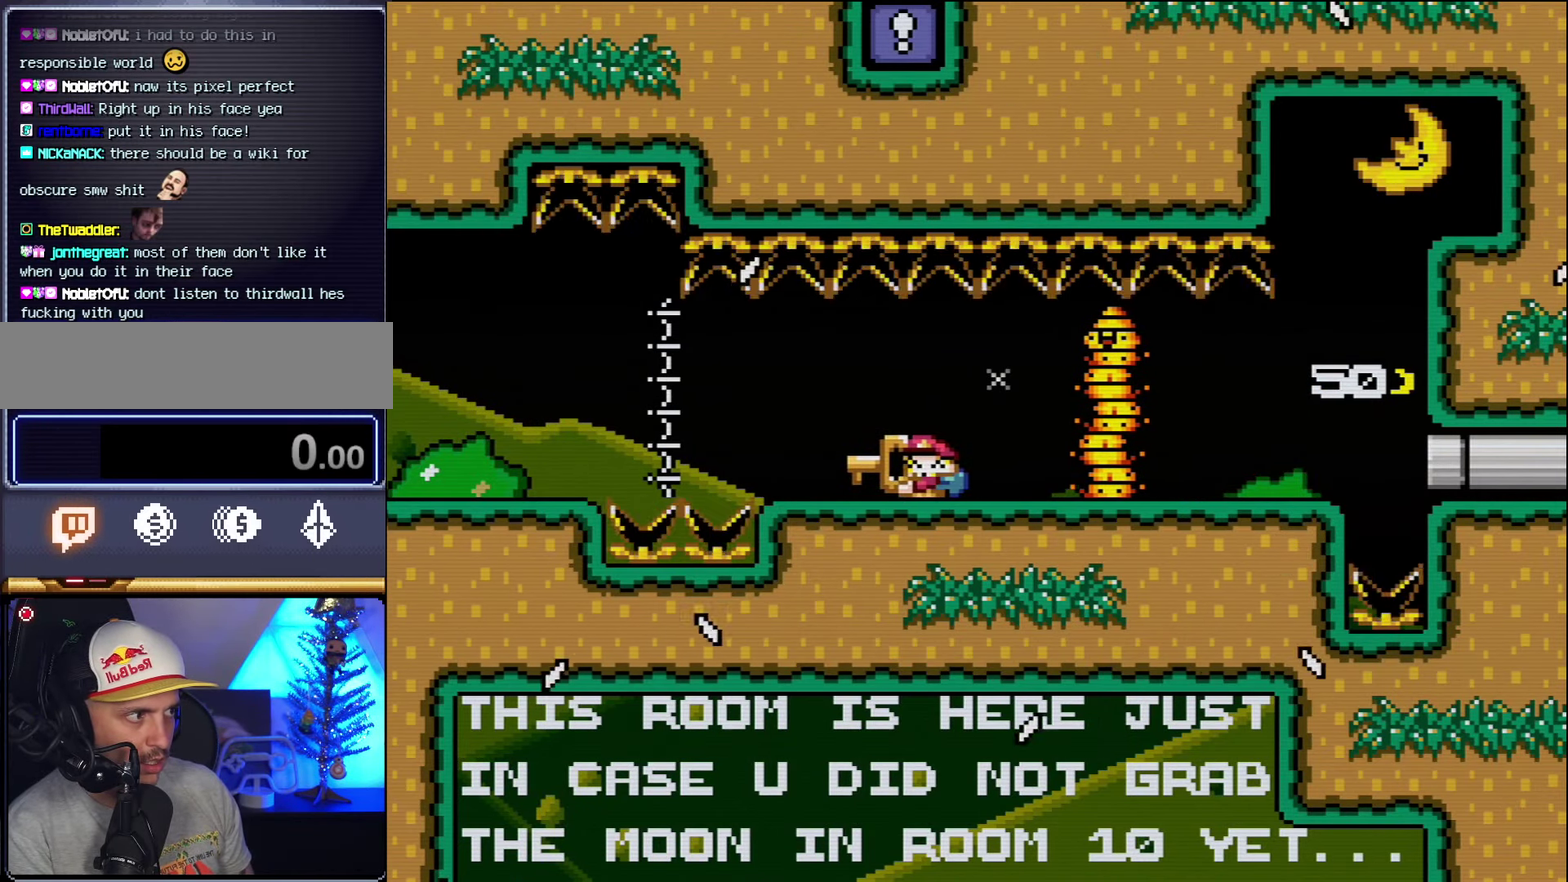
{"buttons": ["Y", "DPAD_RIGHT"], "events": [[117, "DPAD_RIGHT", "down"], [234, "DPAD_RIGHT", "up"], [483, "DPAD_RIGHT", "down"]]}
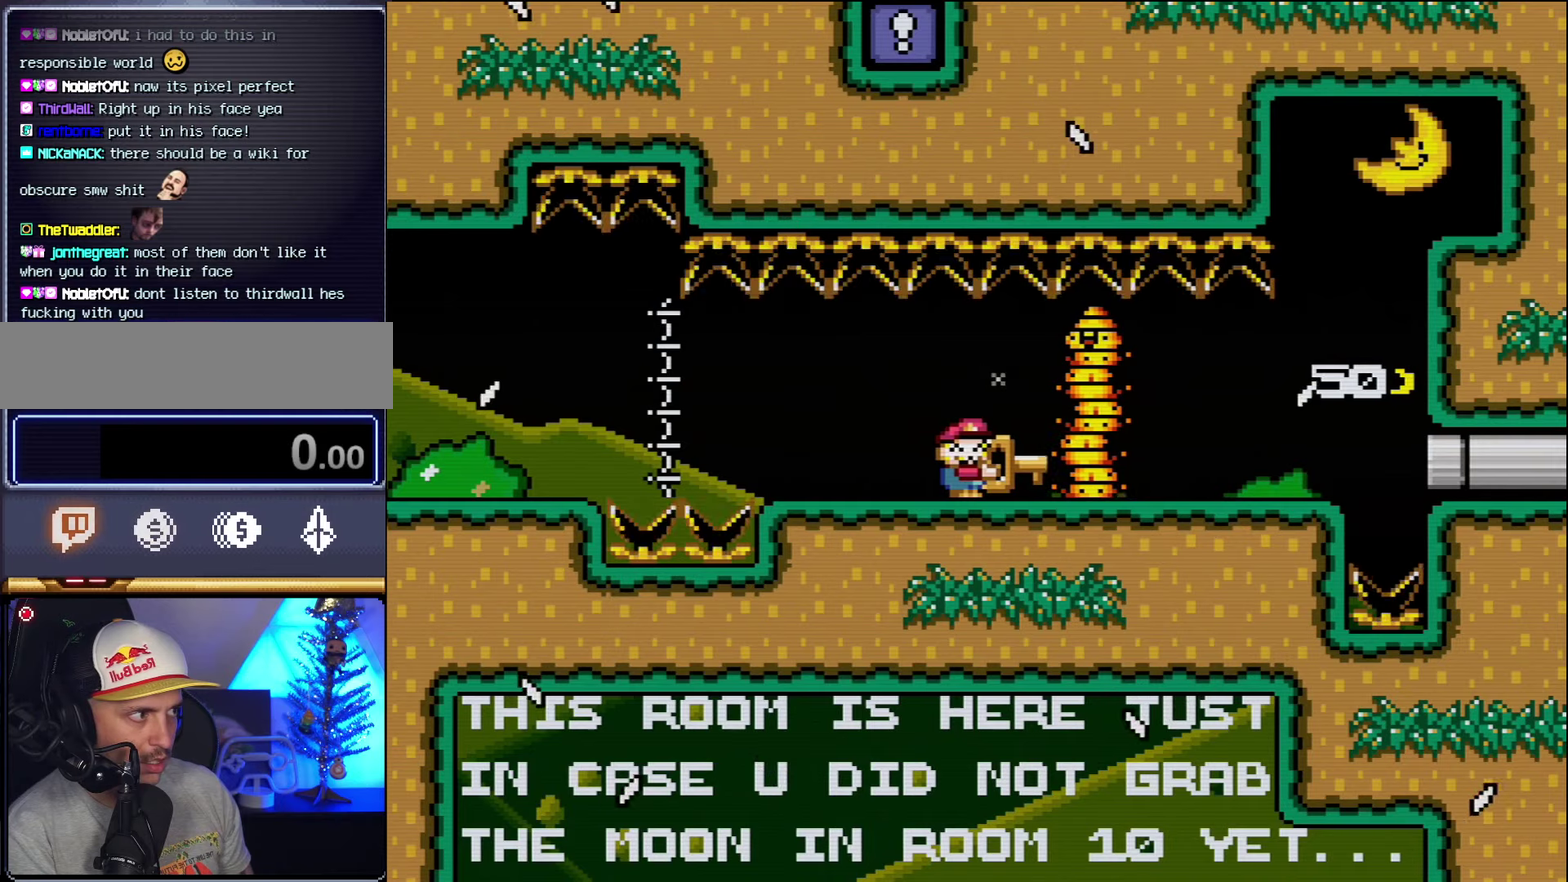
{"buttons": ["Y"], "events": [[83, "DPAD_RIGHT", "up"]]}
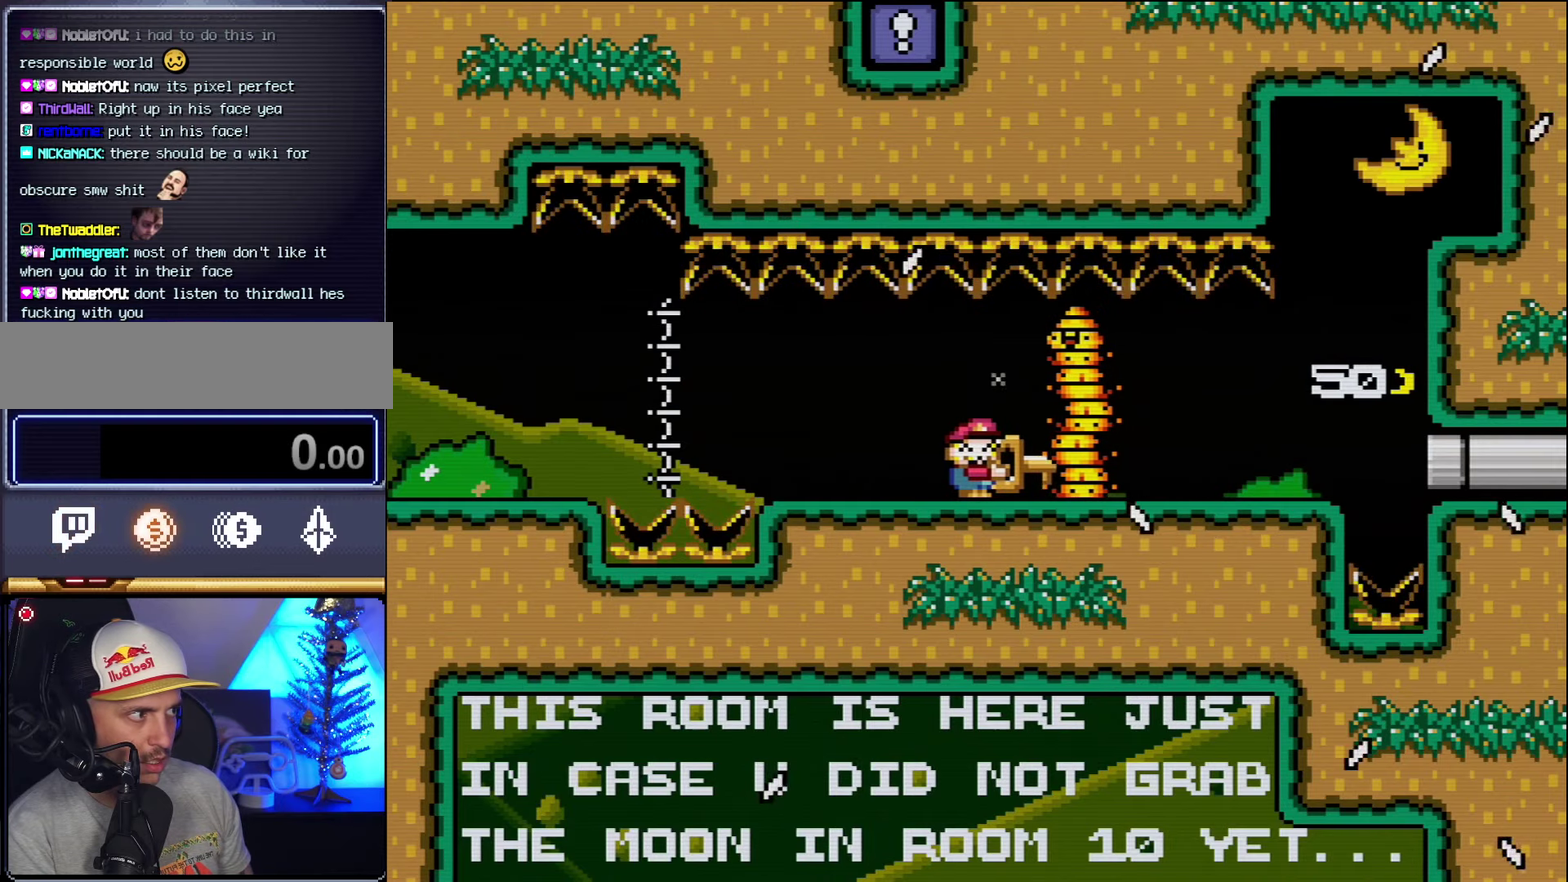
{"buttons": [], "events": [[266, "B", "down"], [366, "B", "up"], [400, "Y", "up"]]}
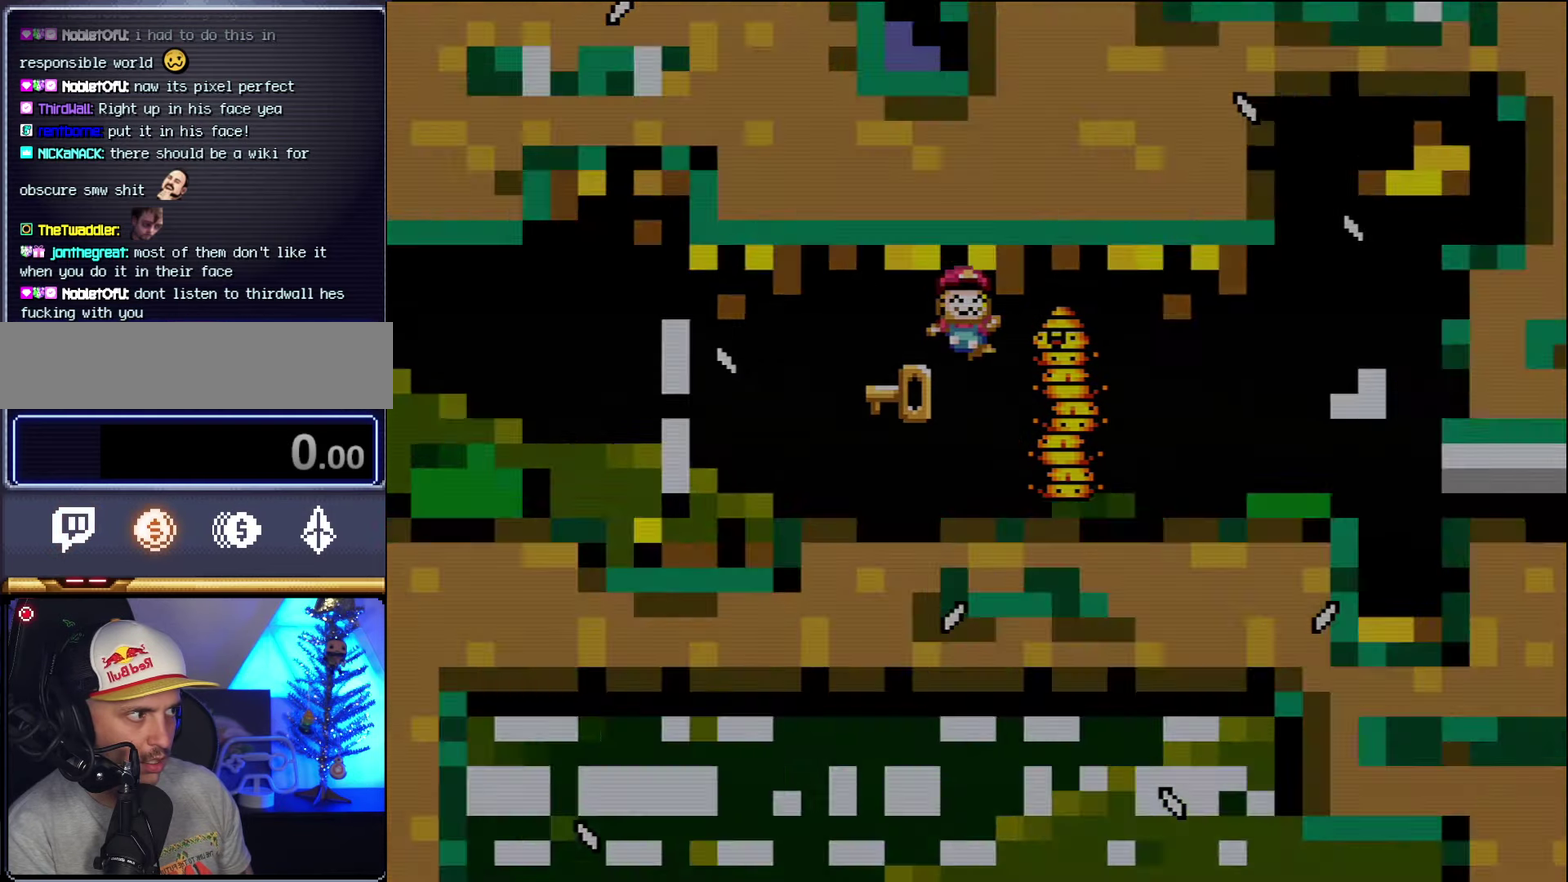
{"buttons": [], "events": []}
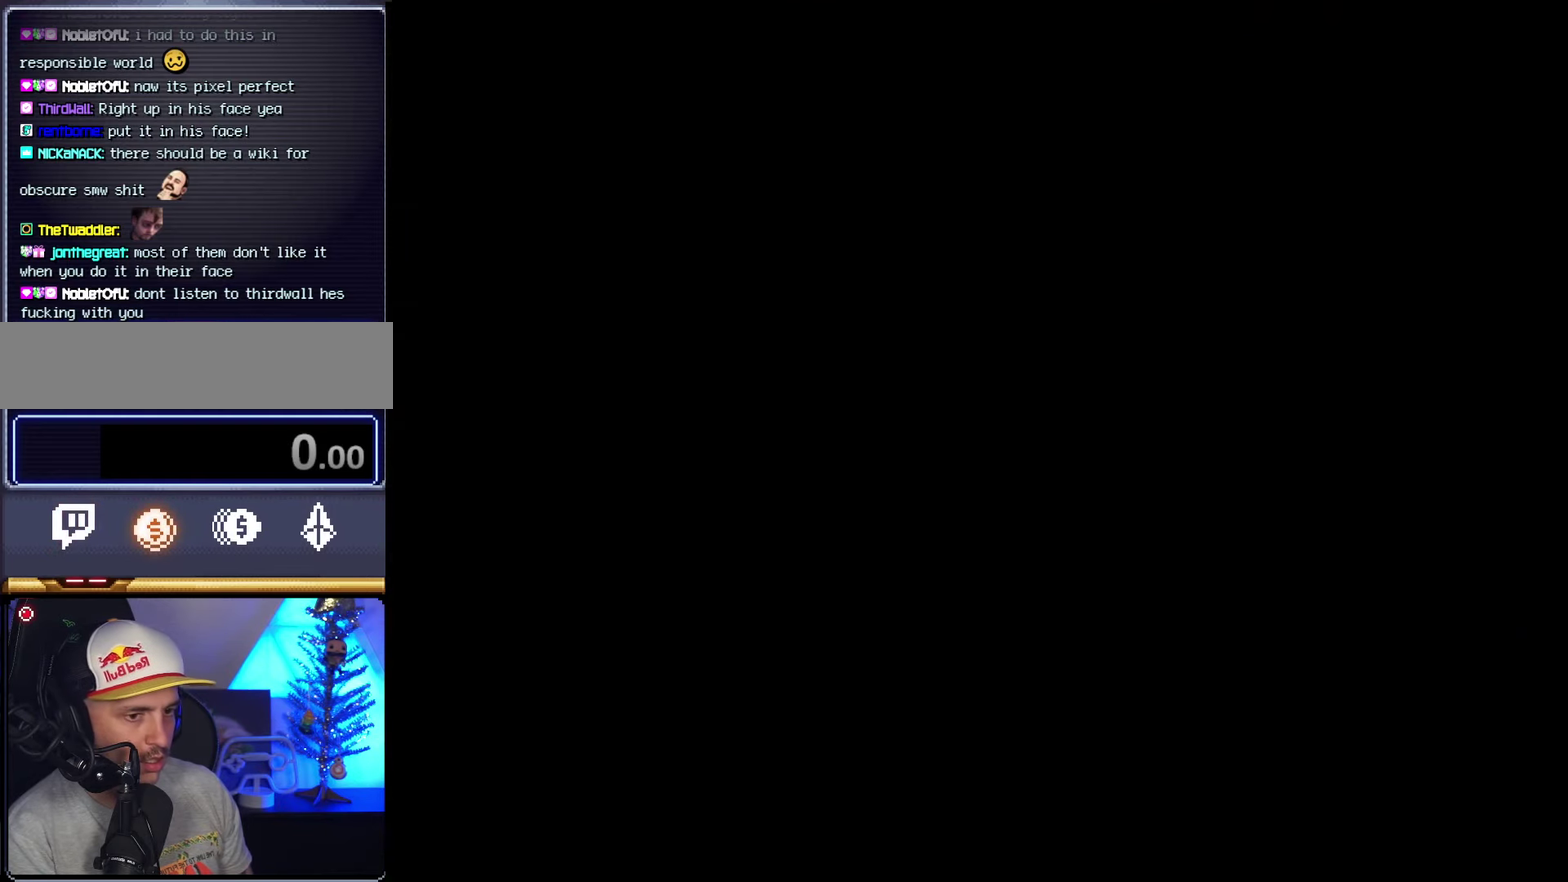
{"buttons": [], "events": []}
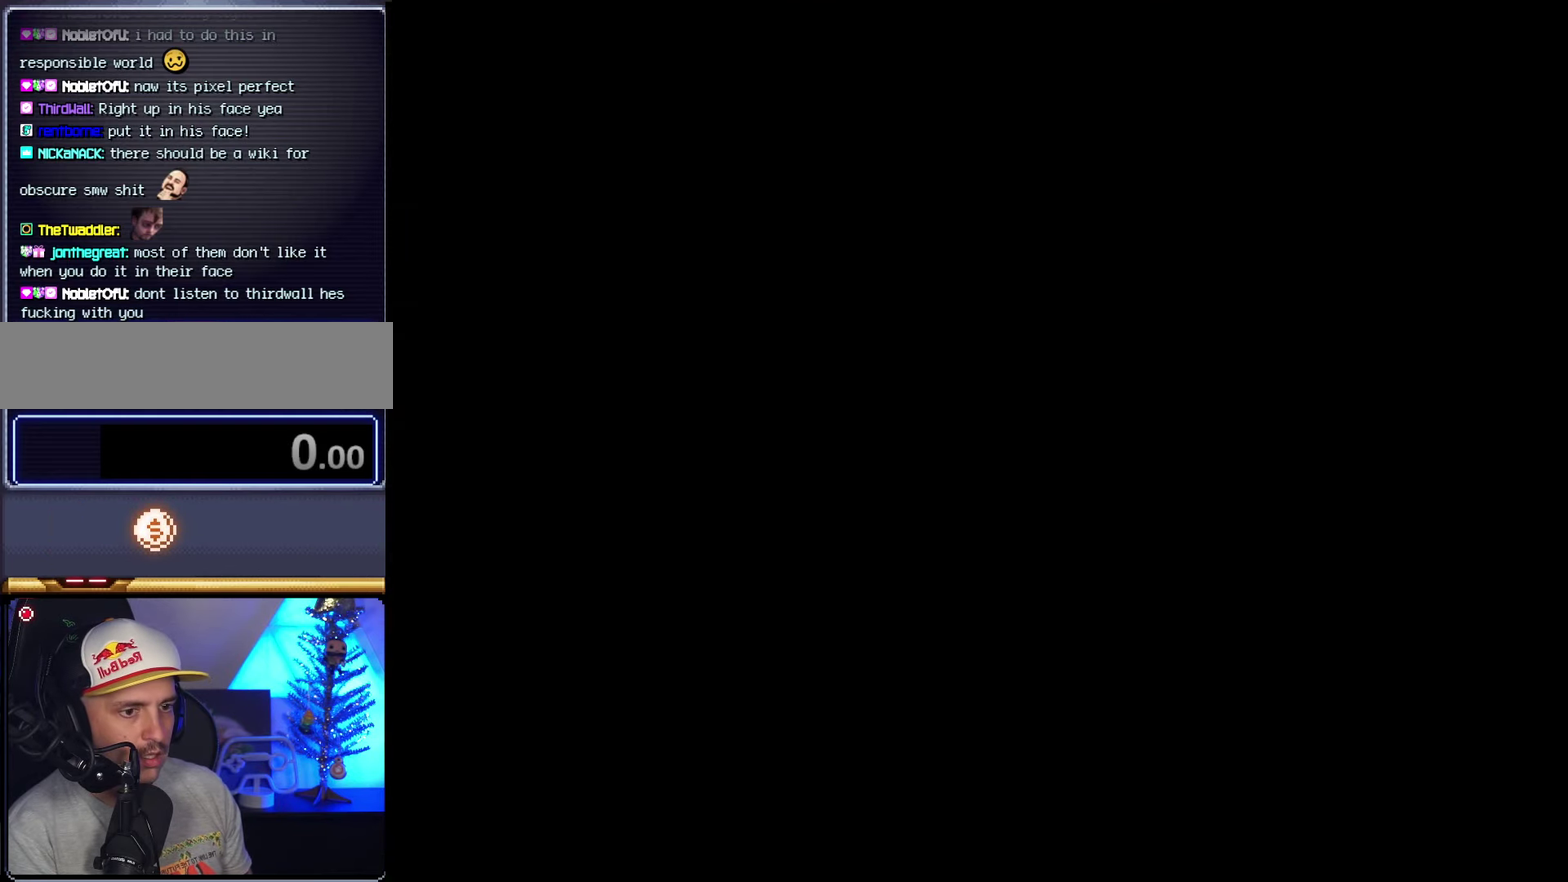
{"buttons": ["Y"], "events": [[366, "Y", "down"]]}
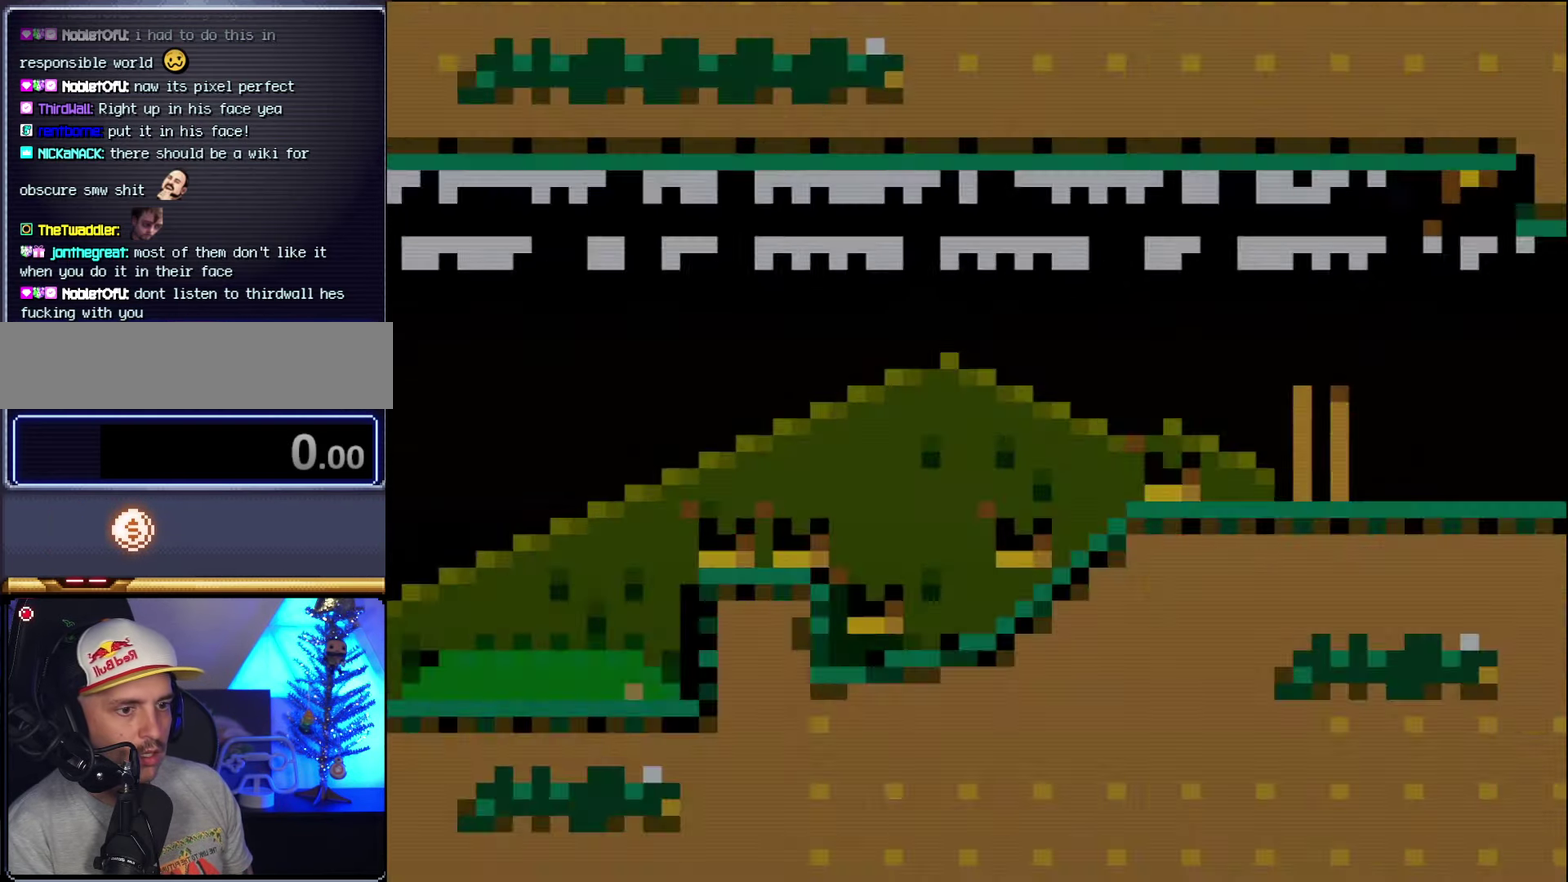
{"buttons": ["Y"], "events": []}
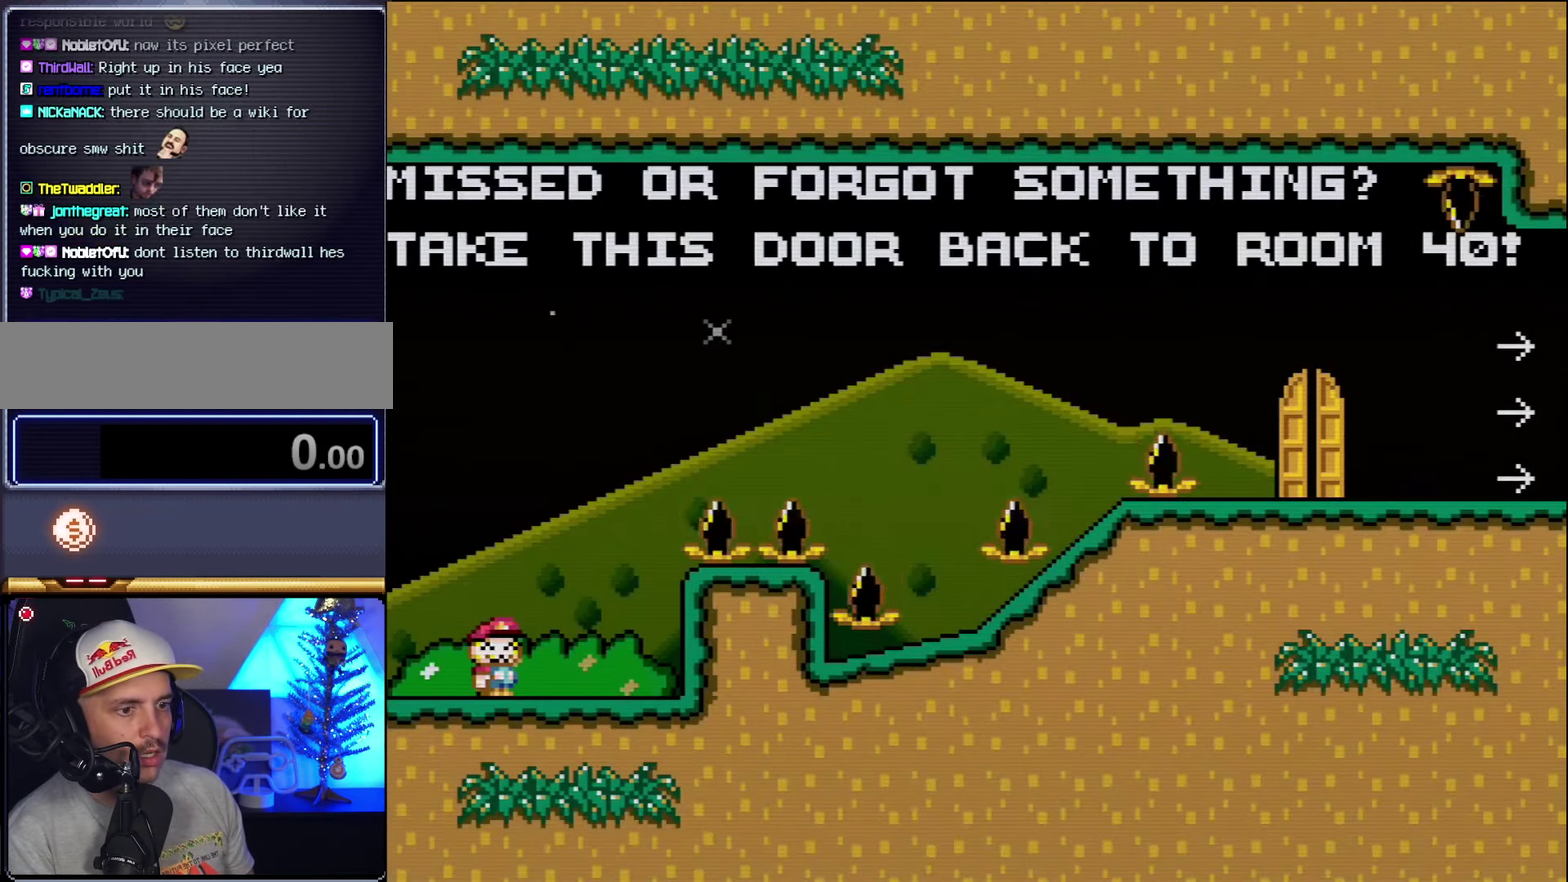
{"buttons": ["Y", "DPAD_RIGHT"], "events": [[383, "DPAD_RIGHT", "down"]]}
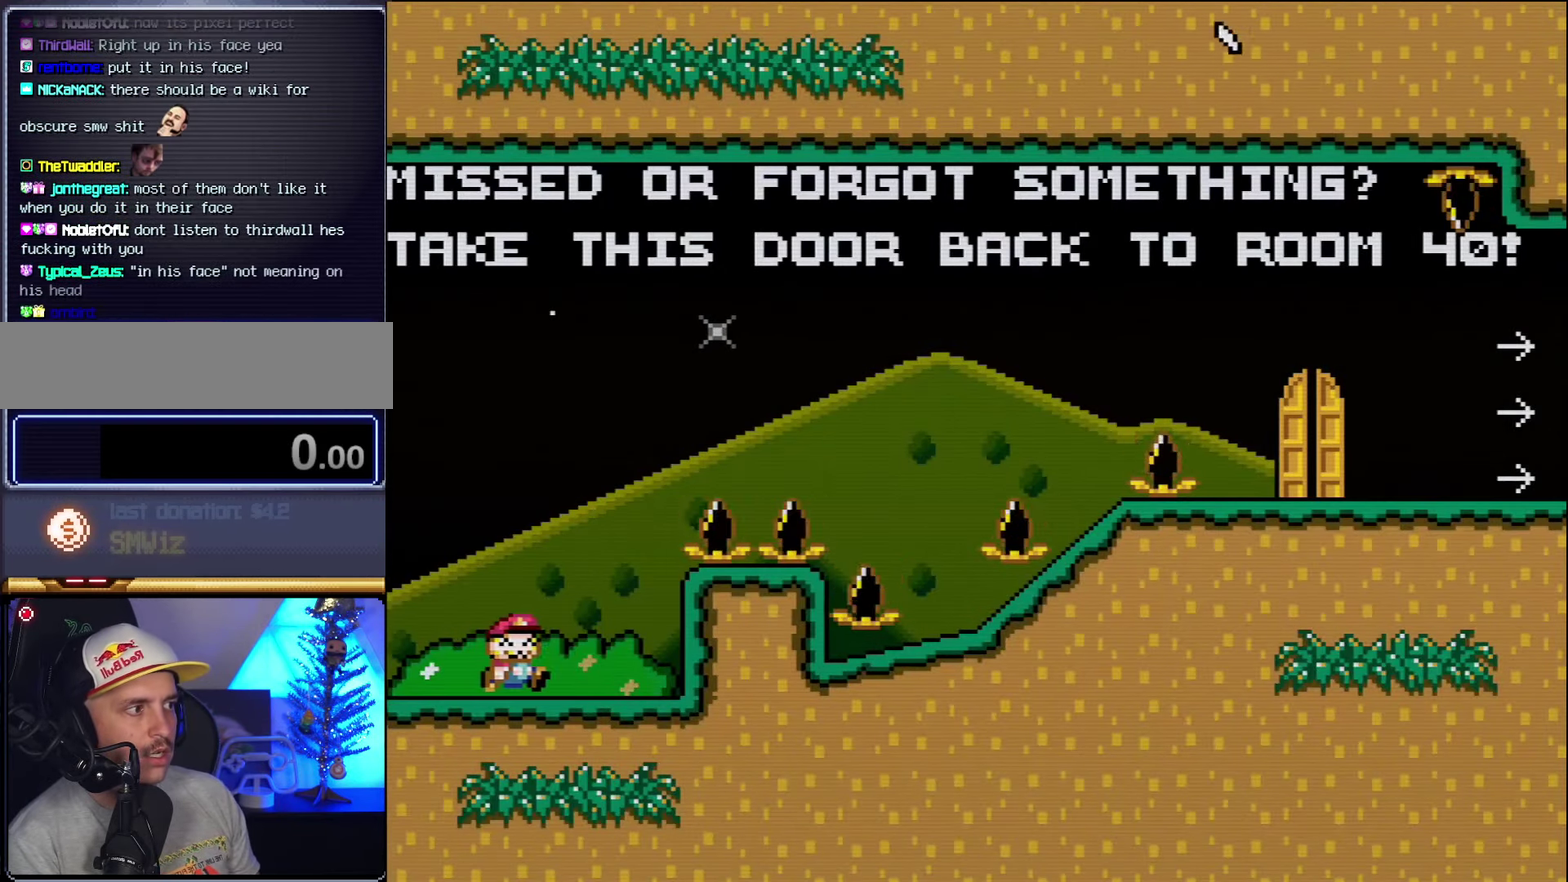
{"buttons": ["B", "Y", "DPAD_RIGHT"], "events": [[150, "B", "down"]]}
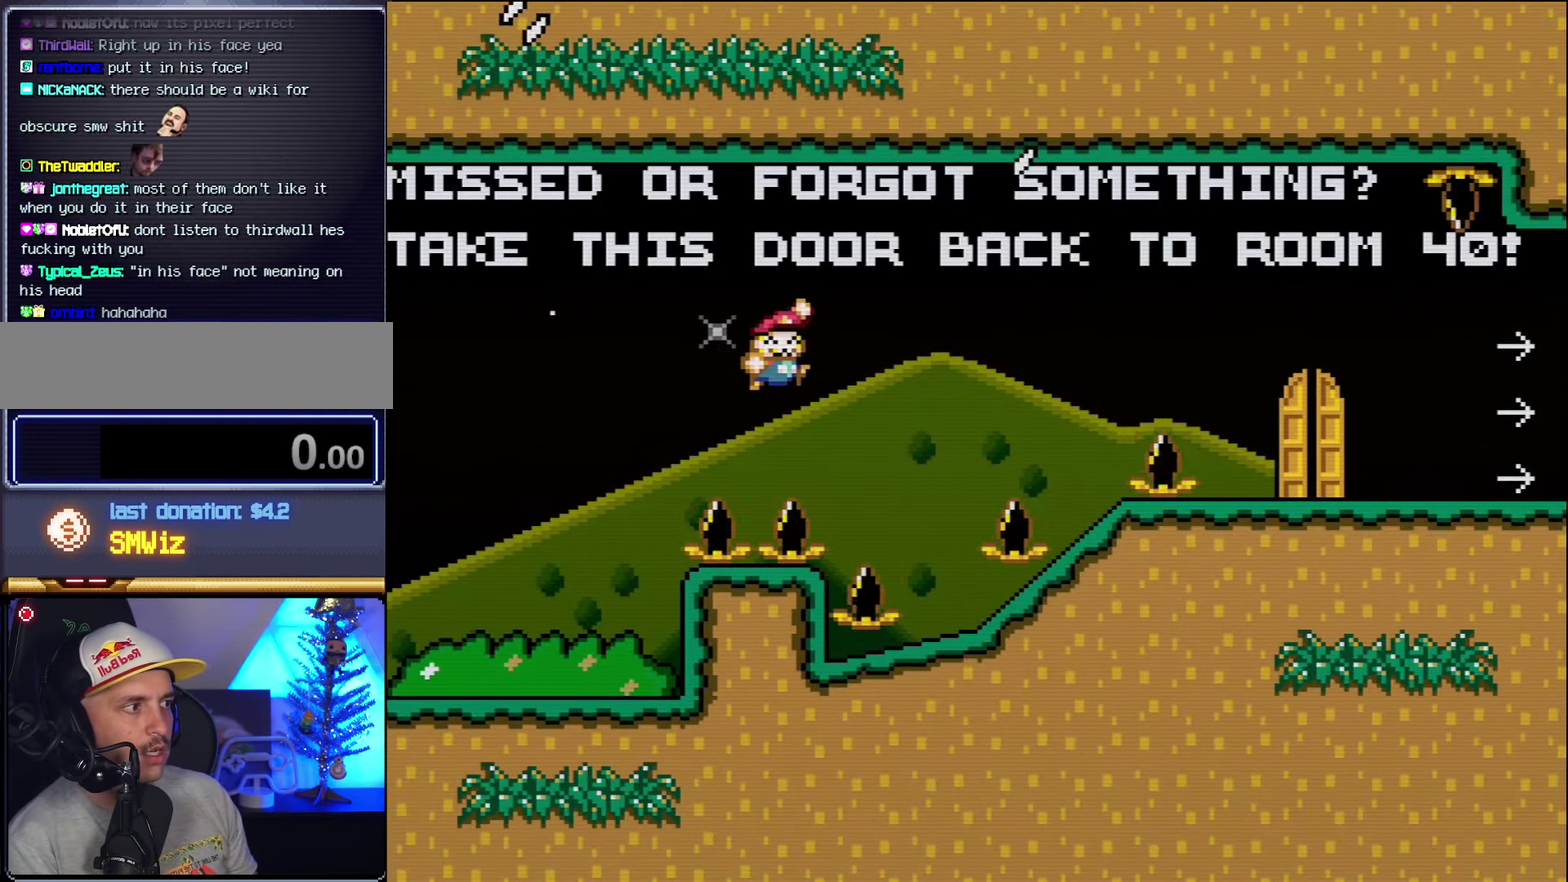
{"buttons": ["B", "Y"], "events": [[50, "B", "up"], [233, "DPAD_LEFT", "down"], [233, "DPAD_RIGHT", "up"], [416, "DPAD_LEFT", "up"], [483, "B", "down"]]}
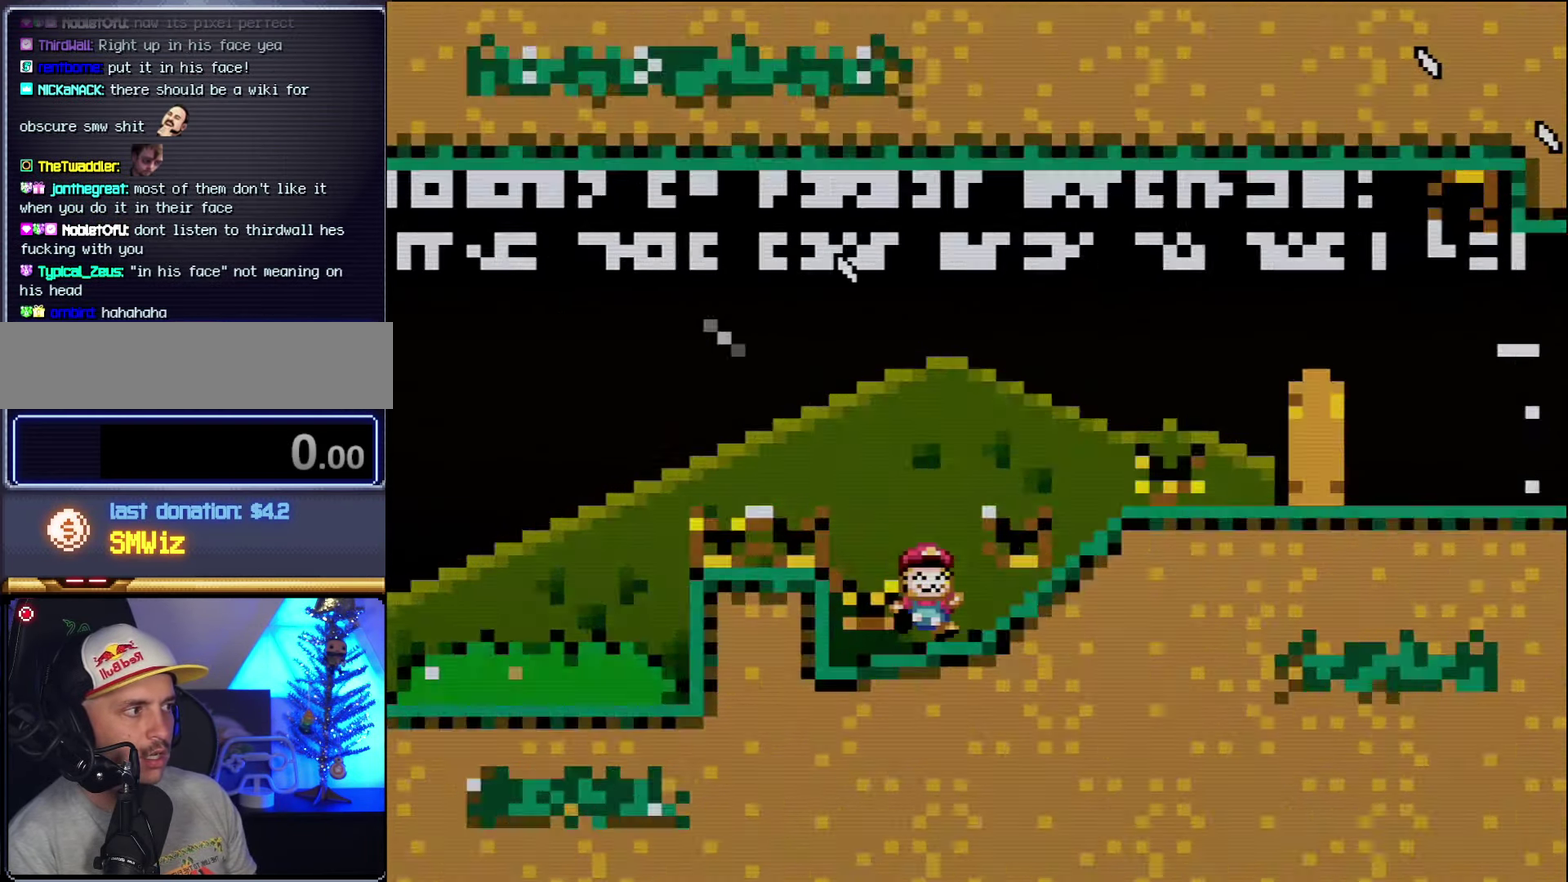
{"buttons": ["B", "Y", "DPAD_RIGHT"], "events": [[83, "DPAD_RIGHT", "down"]]}
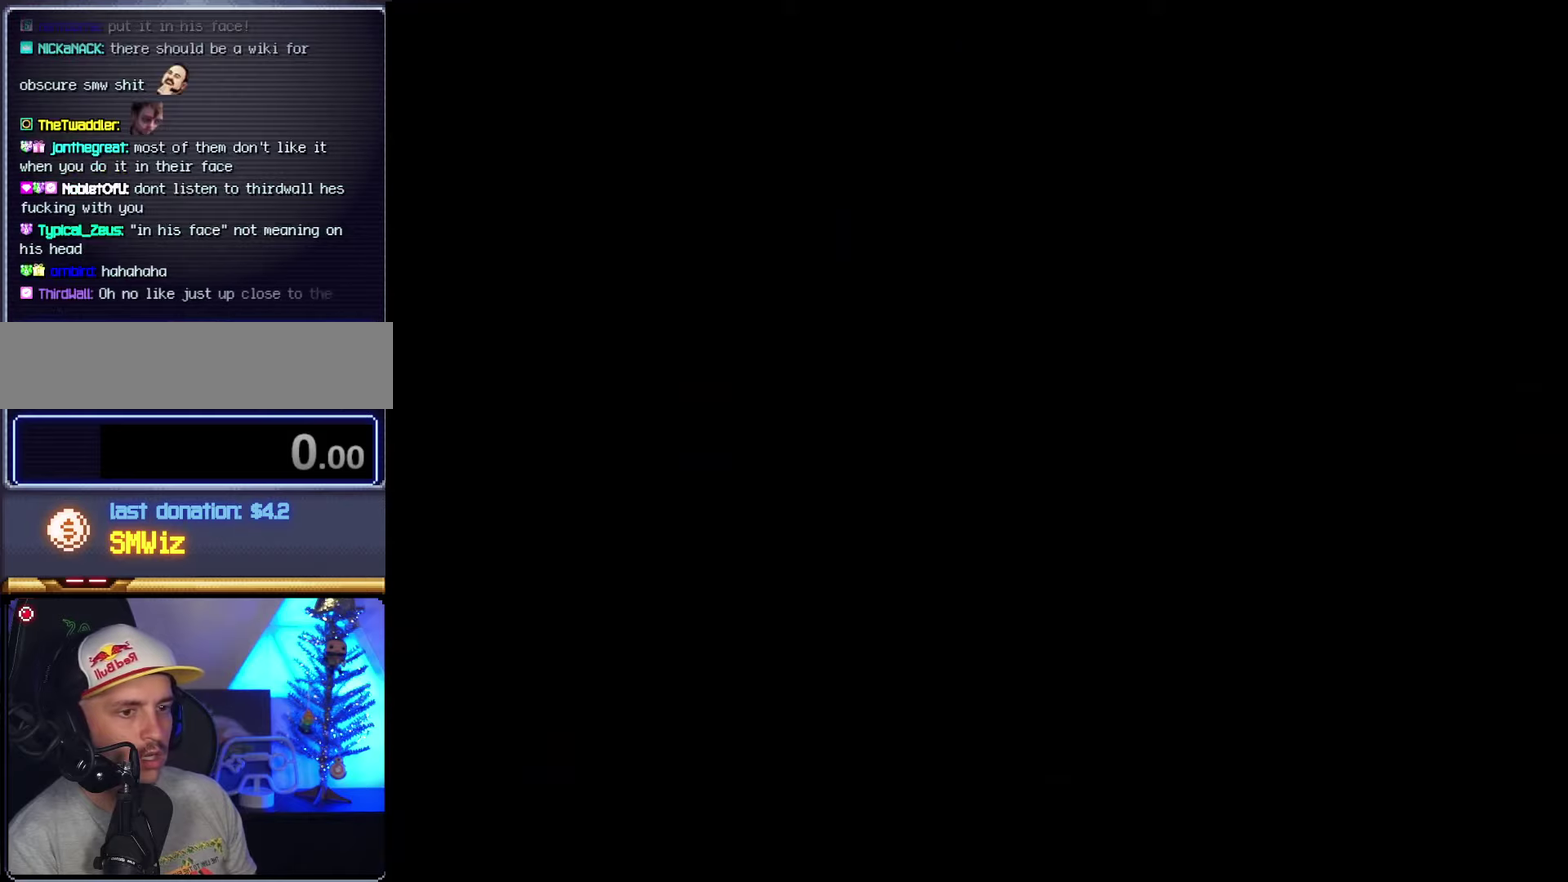
{"buttons": ["B", "Y", "DPAD_RIGHT"], "events": []}
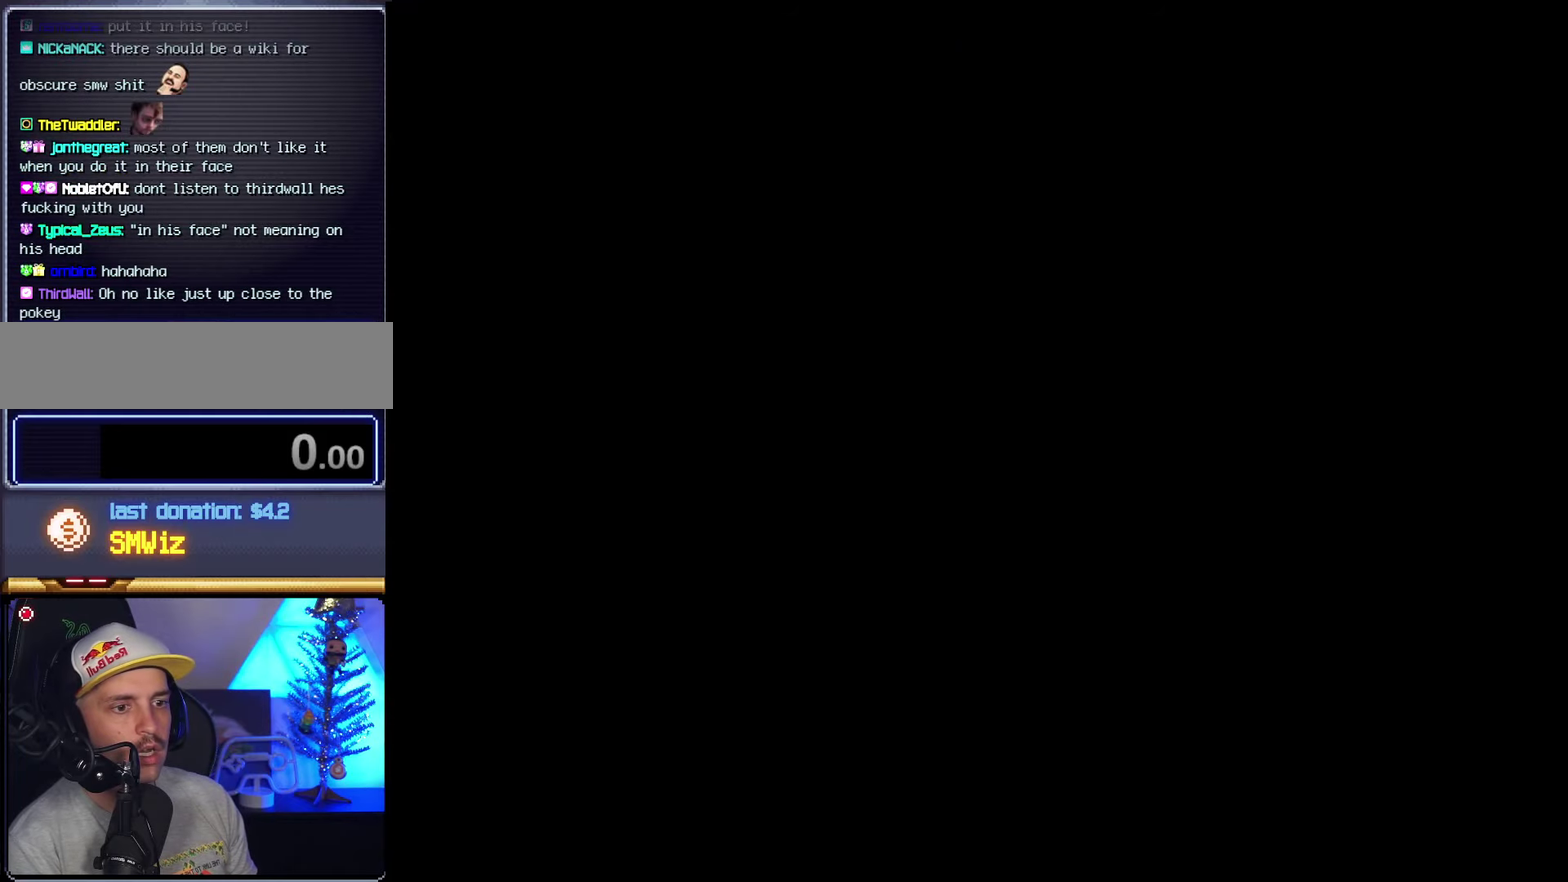
{"buttons": ["Y"], "events": [[400, "B", "up"], [400, "DPAD_RIGHT", "up"]]}
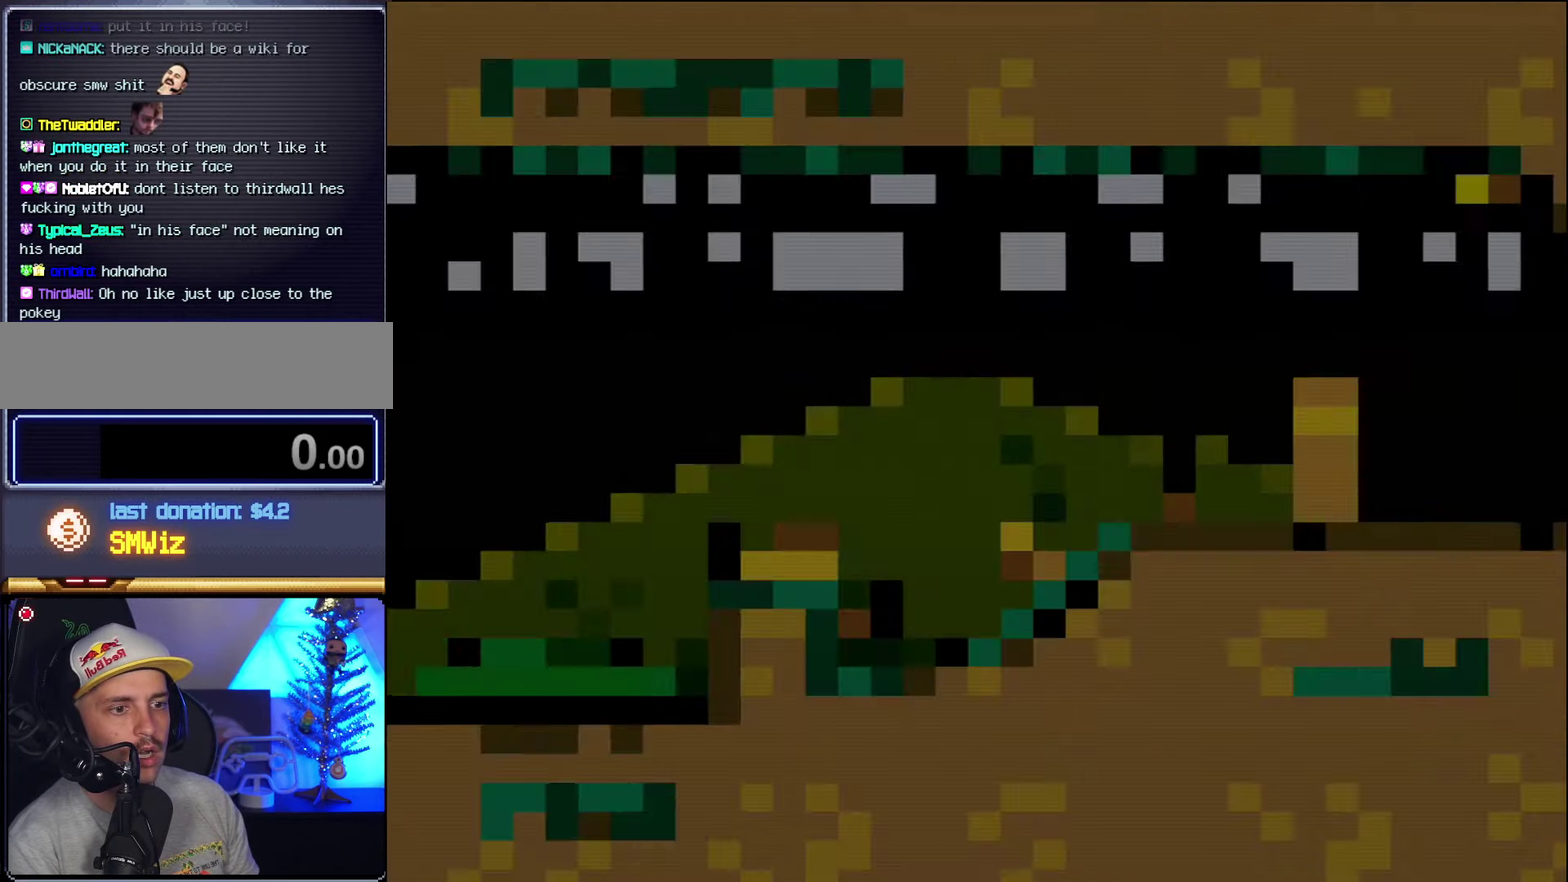
{"buttons": ["Y", "DPAD_RIGHT"], "events": [[367, "DPAD_RIGHT", "down"]]}
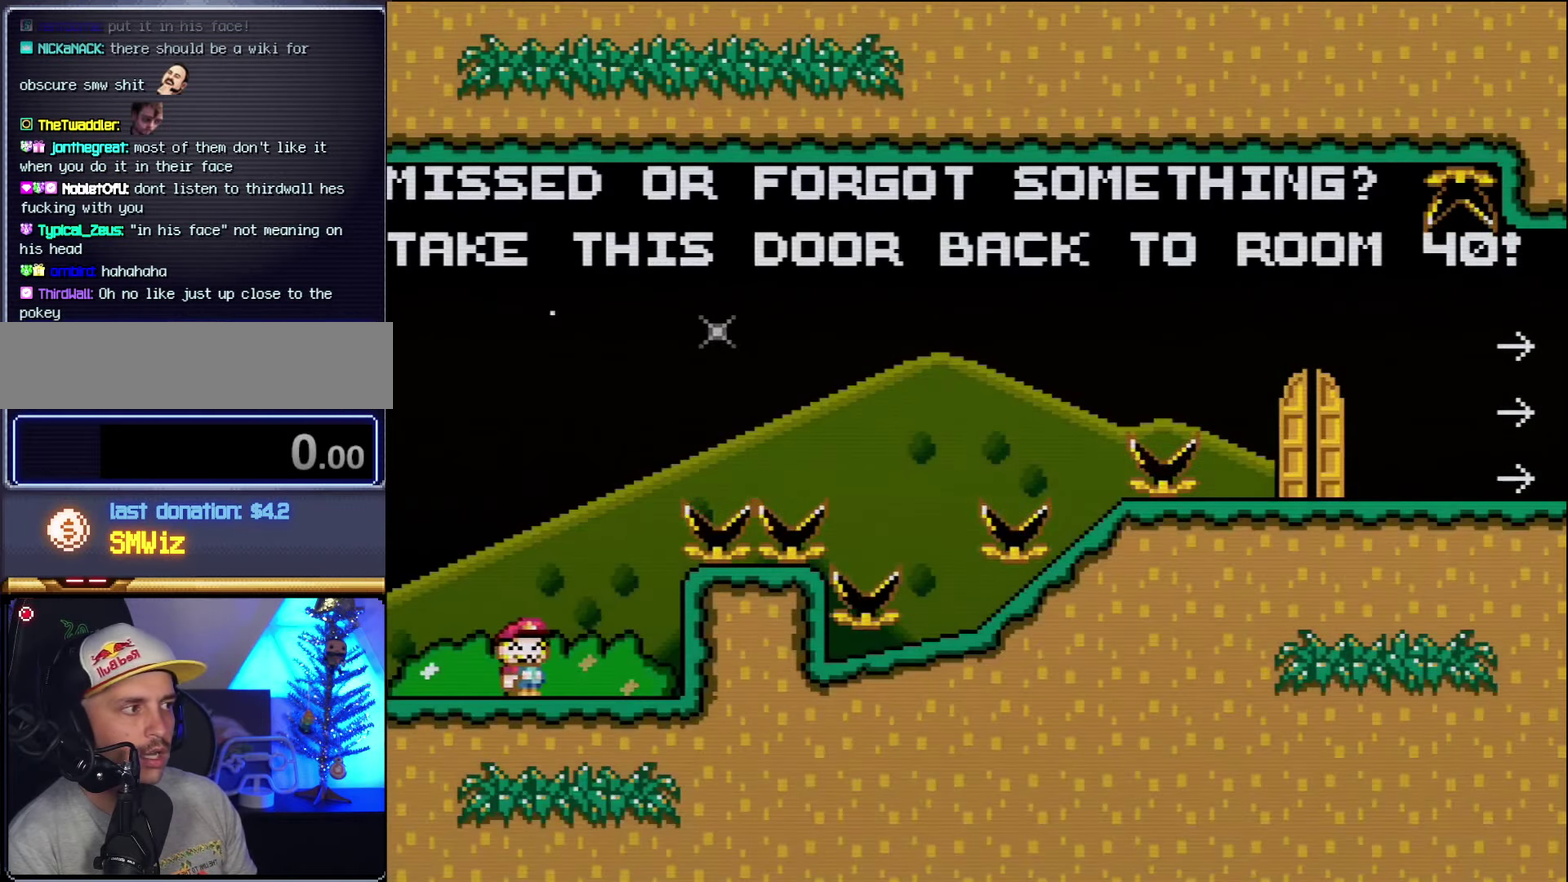
{"buttons": ["B", "Y", "DPAD_RIGHT"], "events": [[83, "B", "down"]]}
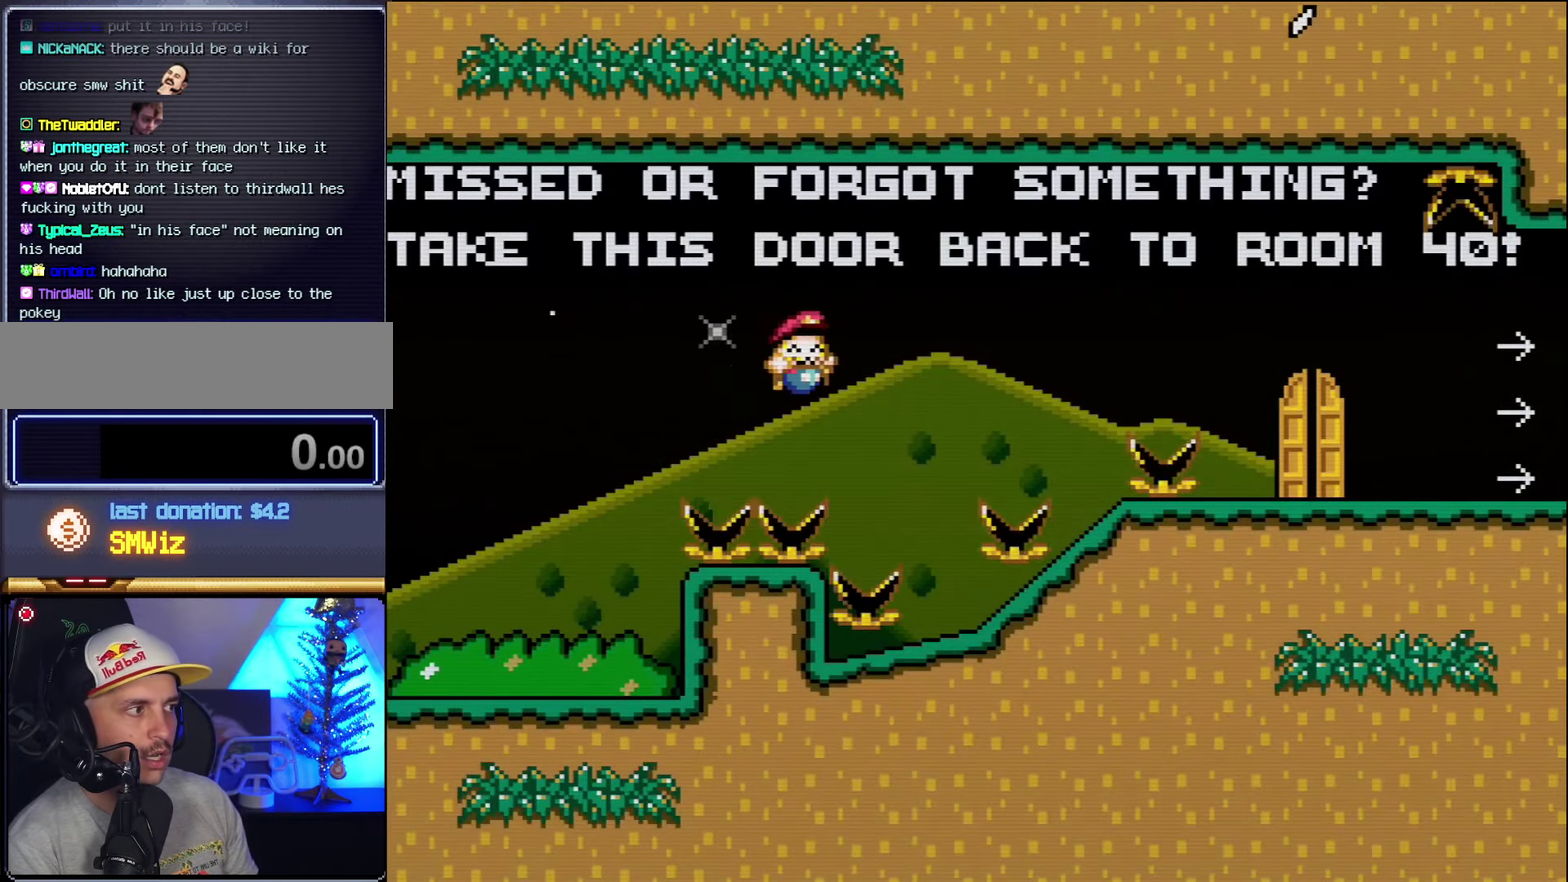
{"buttons": ["B", "Y"], "events": [[17, "B", "up"], [167, "DPAD_RIGHT", "up"], [233, "DPAD_LEFT", "down"], [383, "B", "down"], [383, "DPAD_LEFT", "up"]]}
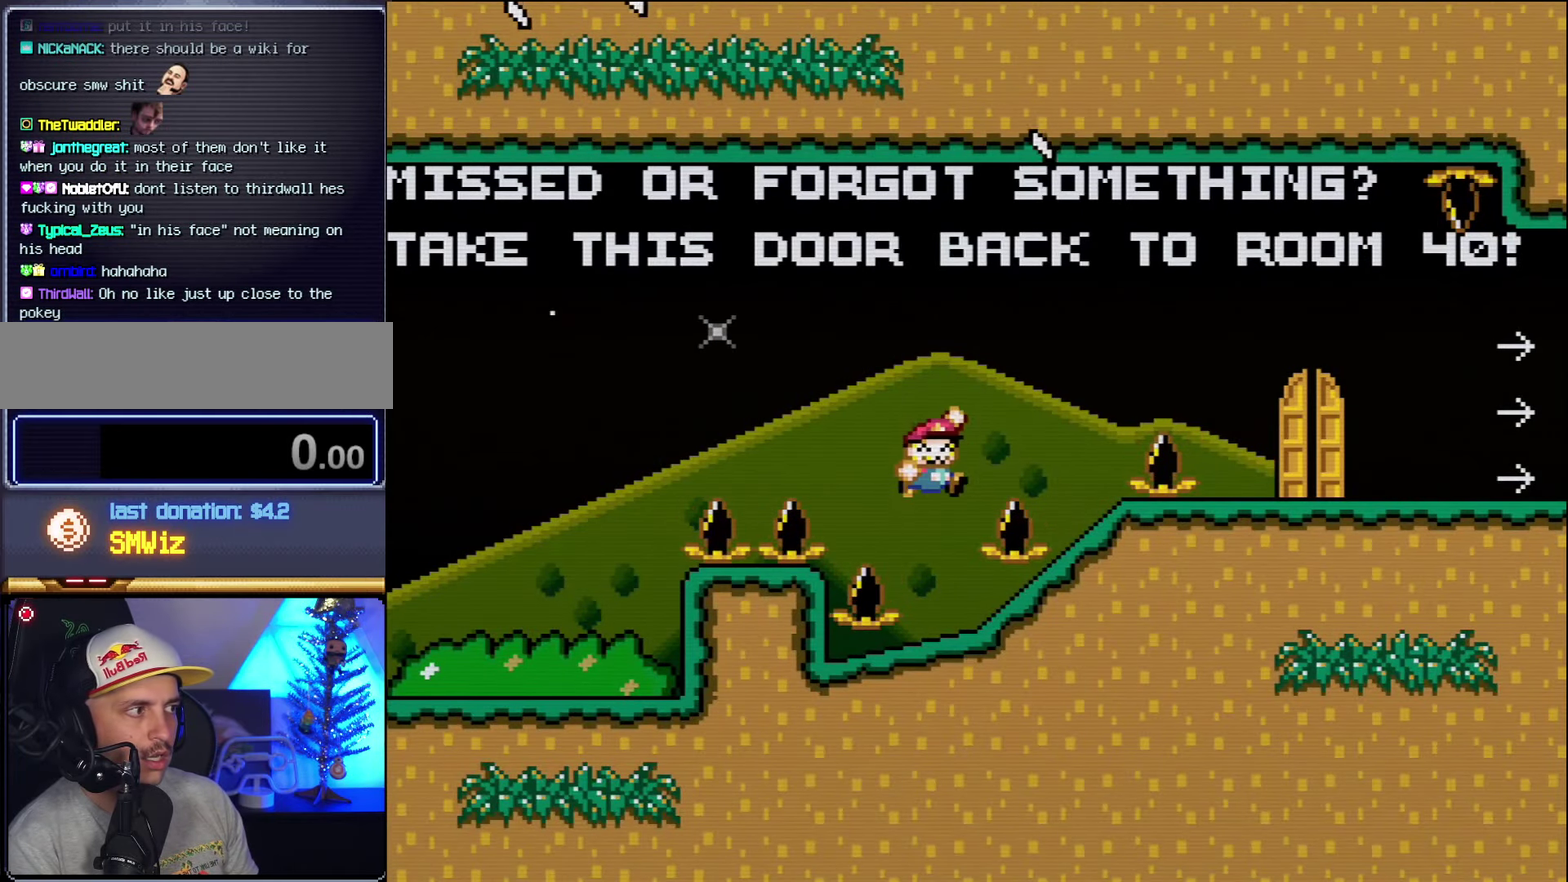
{"buttons": ["Y", "DPAD_LEFT"], "events": [[17, "DPAD_RIGHT", "down"], [233, "B", "up"], [400, "DPAD_LEFT", "down"], [400, "DPAD_RIGHT", "up"]]}
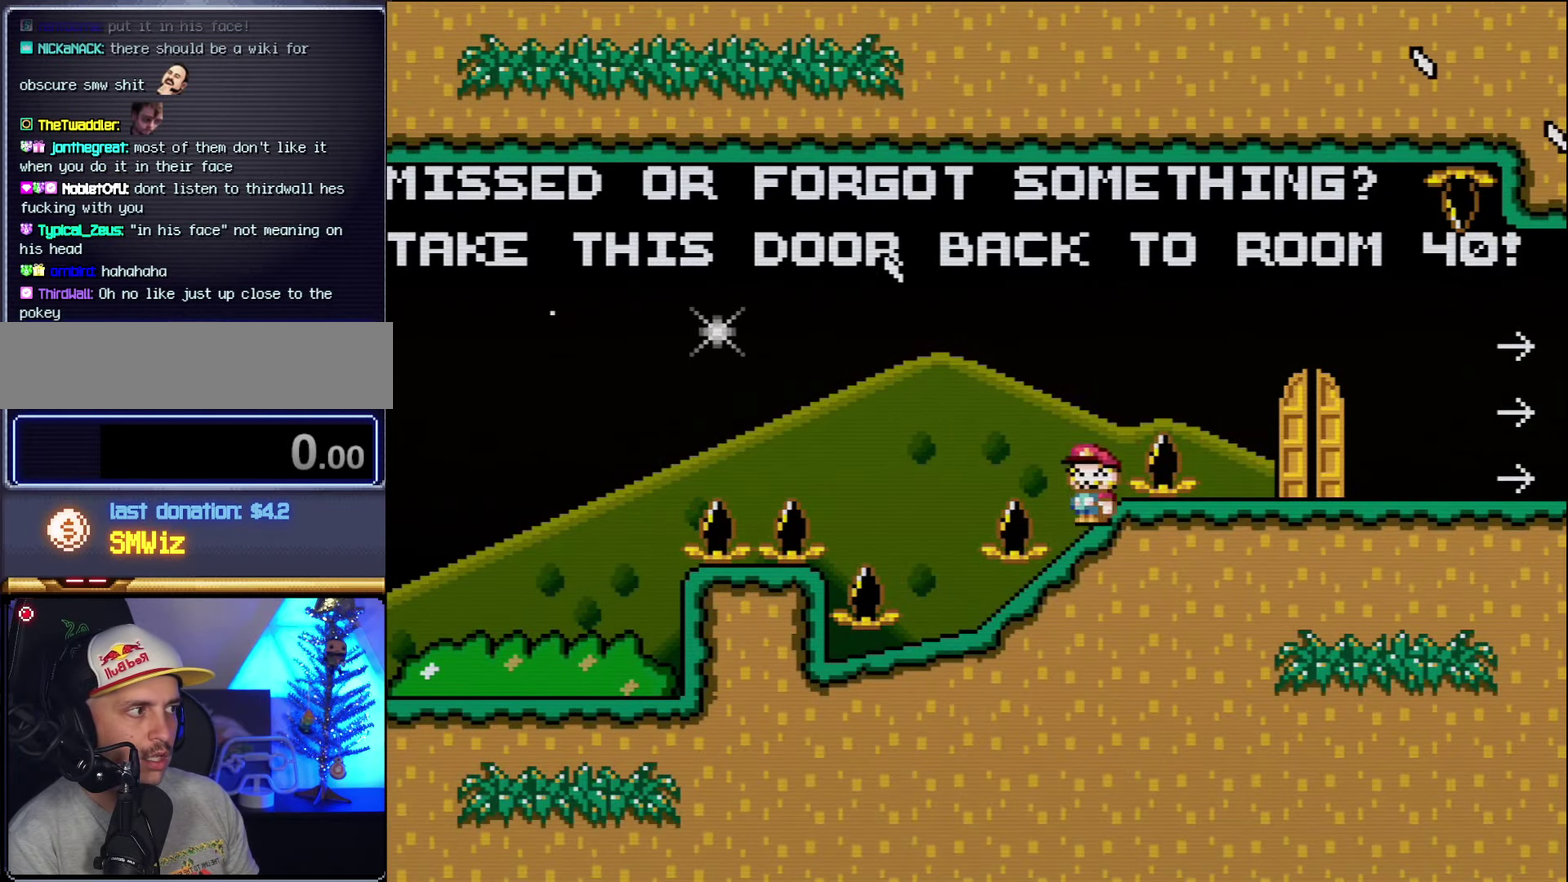
{"buttons": ["B", "Y", "DPAD_RIGHT"], "events": [[50, "B", "down"], [83, "DPAD_LEFT", "up"], [117, "DPAD_RIGHT", "down"], [333, "B", "up"], [383, "B", "down"]]}
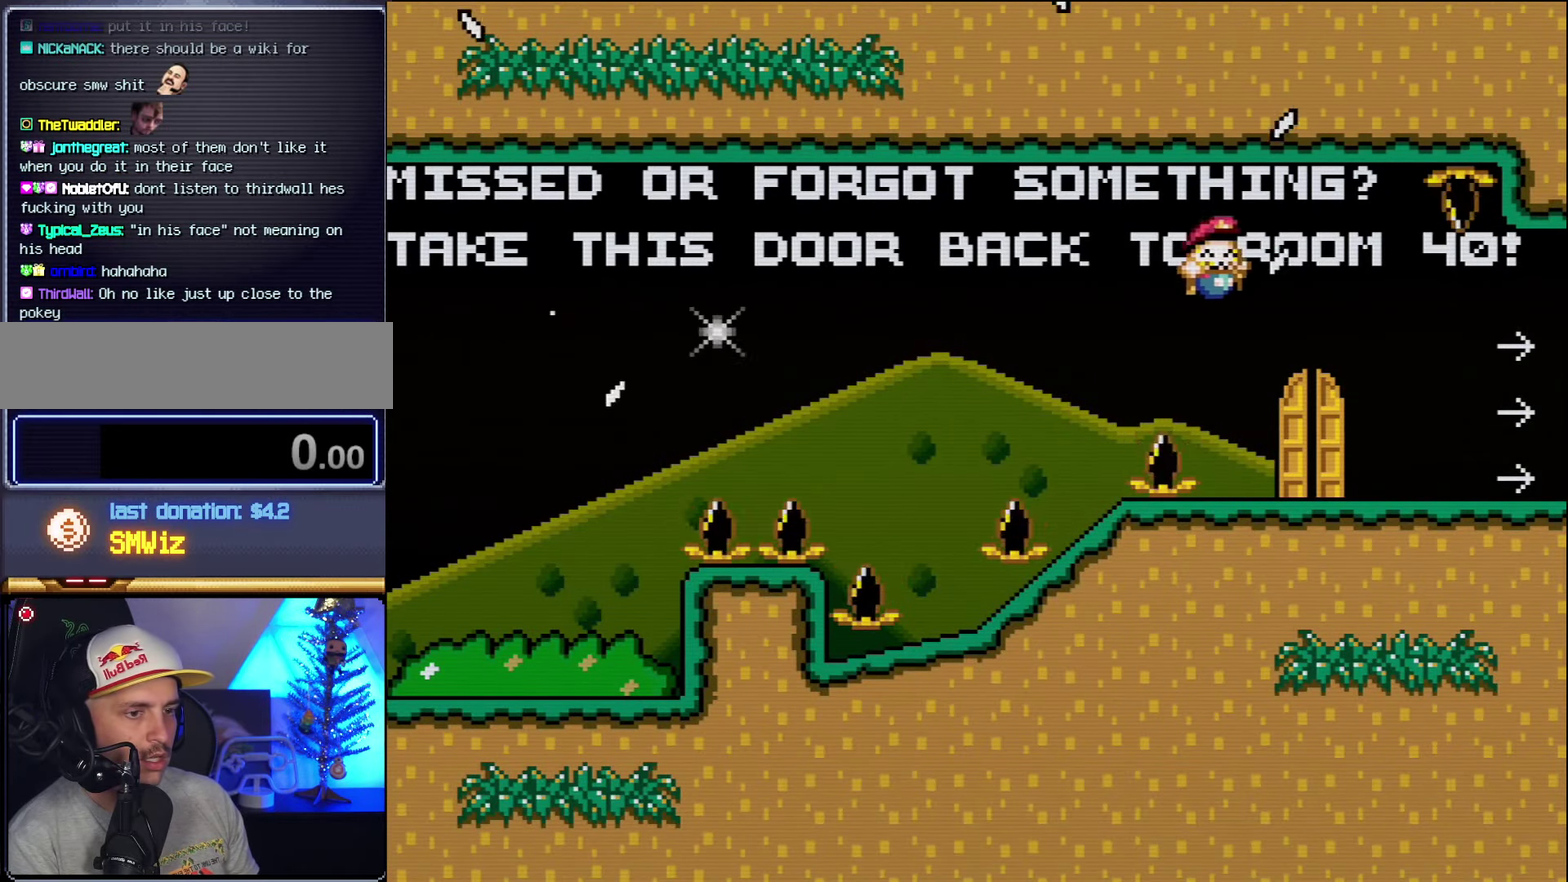
{"buttons": ["Y"], "events": [[133, "B", "up"], [483, "DPAD_RIGHT", "up"]]}
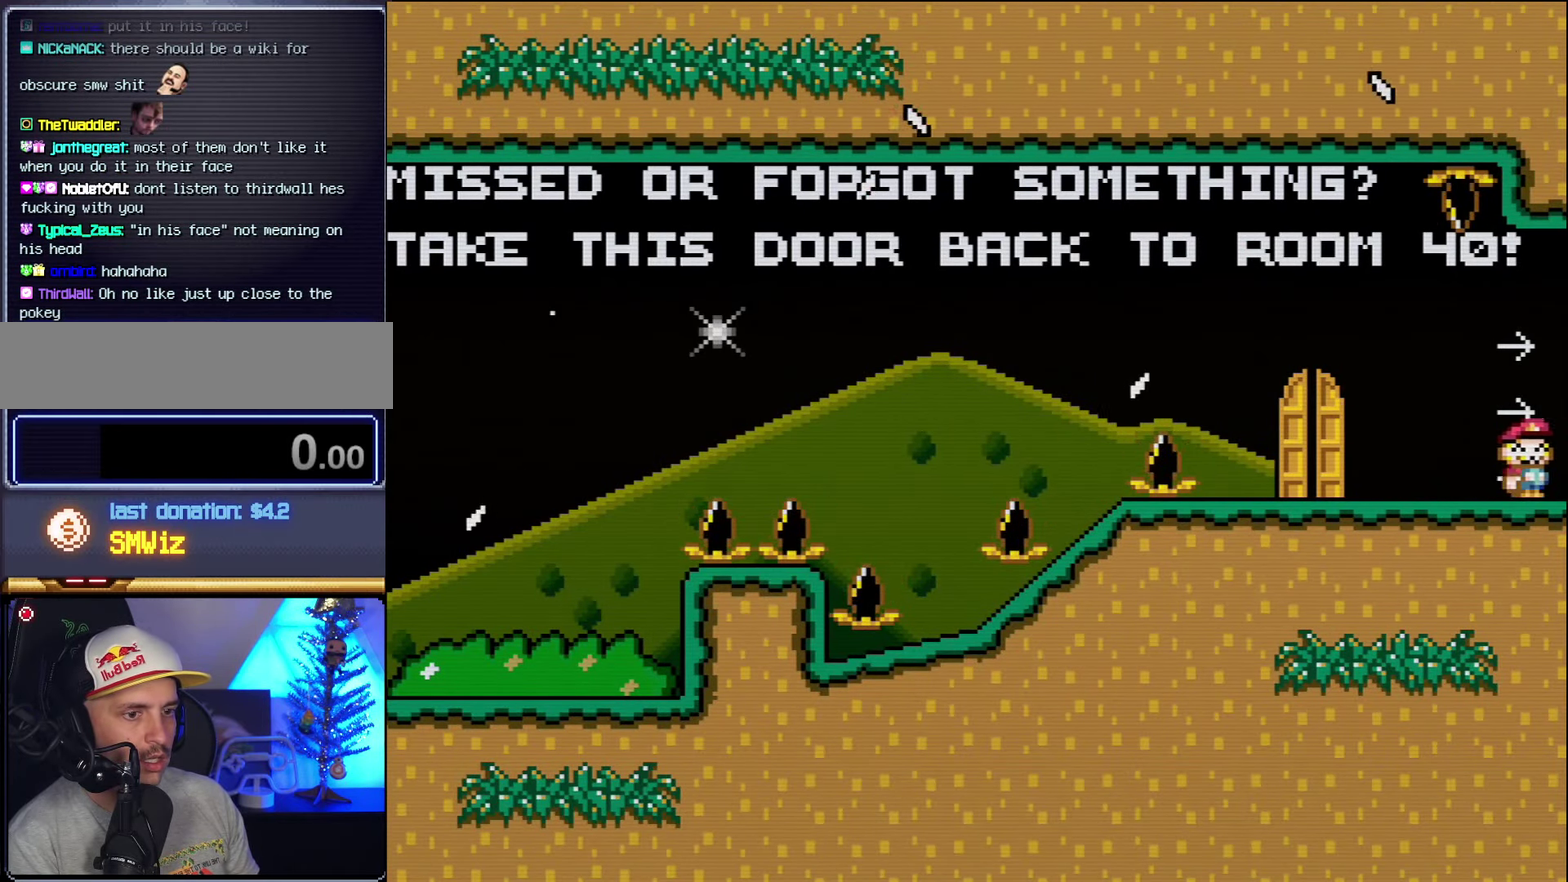
{"buttons": ["Y"], "events": []}
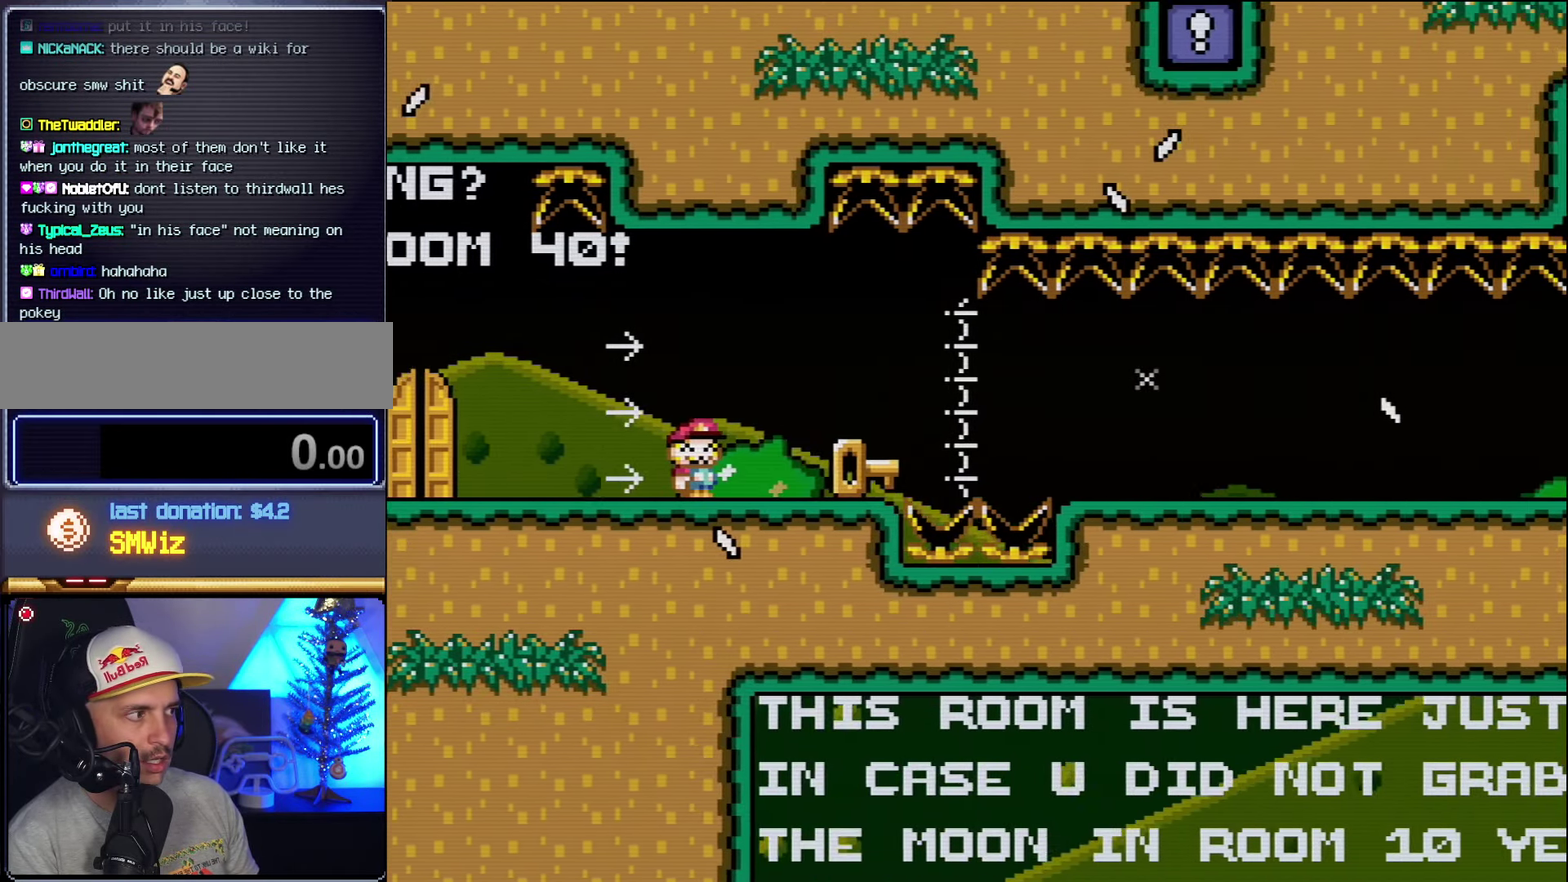
{"buttons": ["Y"], "events": [[333, "DPAD_RIGHT", "down"], [484, "DPAD_RIGHT", "up"]]}